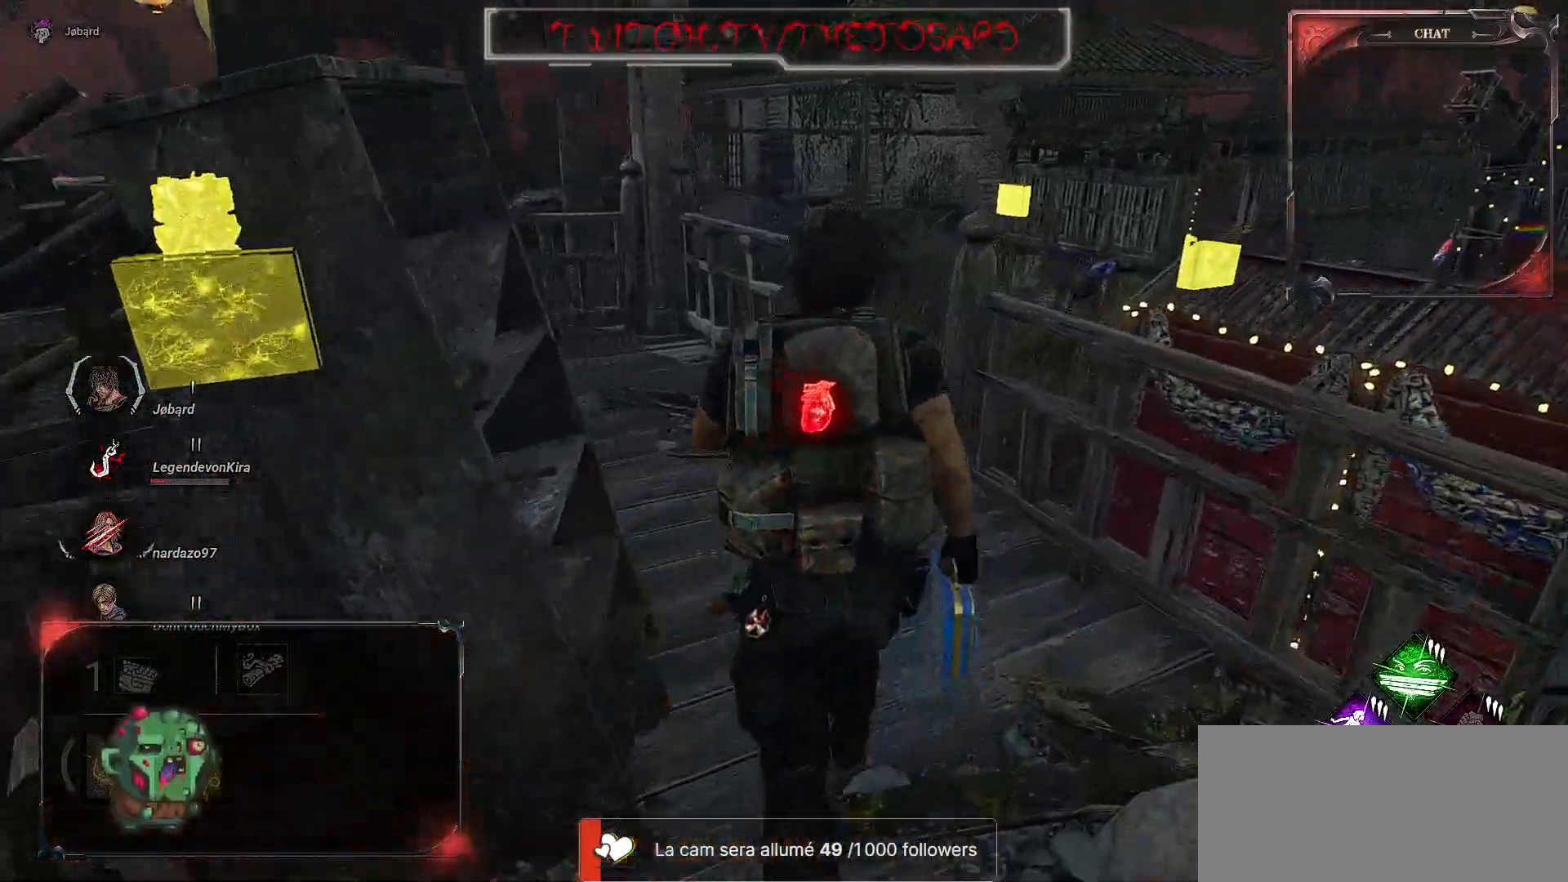
Gameplay with keyboard and mouse; each line is a JSON object with the keys and mouse buttons held at the frame after it. "events" lists presses ("down") and releases ("up") of "a", "ctrl", "d", "e", "f", "q", "r", "s", "shift", "space", "tab", "z", "mouse_left", "mouse_wheel", "mouse_right", "mouse_mb4" and "mouse_mb5" between this image and that frame as [ms after this image, input, new state], when the widget could be followed in between. "mouse_left", "mouse_wheel", "mouse_right", "mouse_mb4", "mouse_mb5" = the "left", "wheel", "right", "mb4", "mb5" buttons of the "mouse" list. No other keys are recorded. "wheel" means that the mouse wheel is clicked or scrolled. Mouse movement is not recorded.
{"keys": ["q", "z"], "mouse": [], "events": [[100, "q", "down"], [184, "shift", "up"], [217, "q", "up"], [284, "z", "up"], [350, "q", "down"], [400, "z", "down"]]}
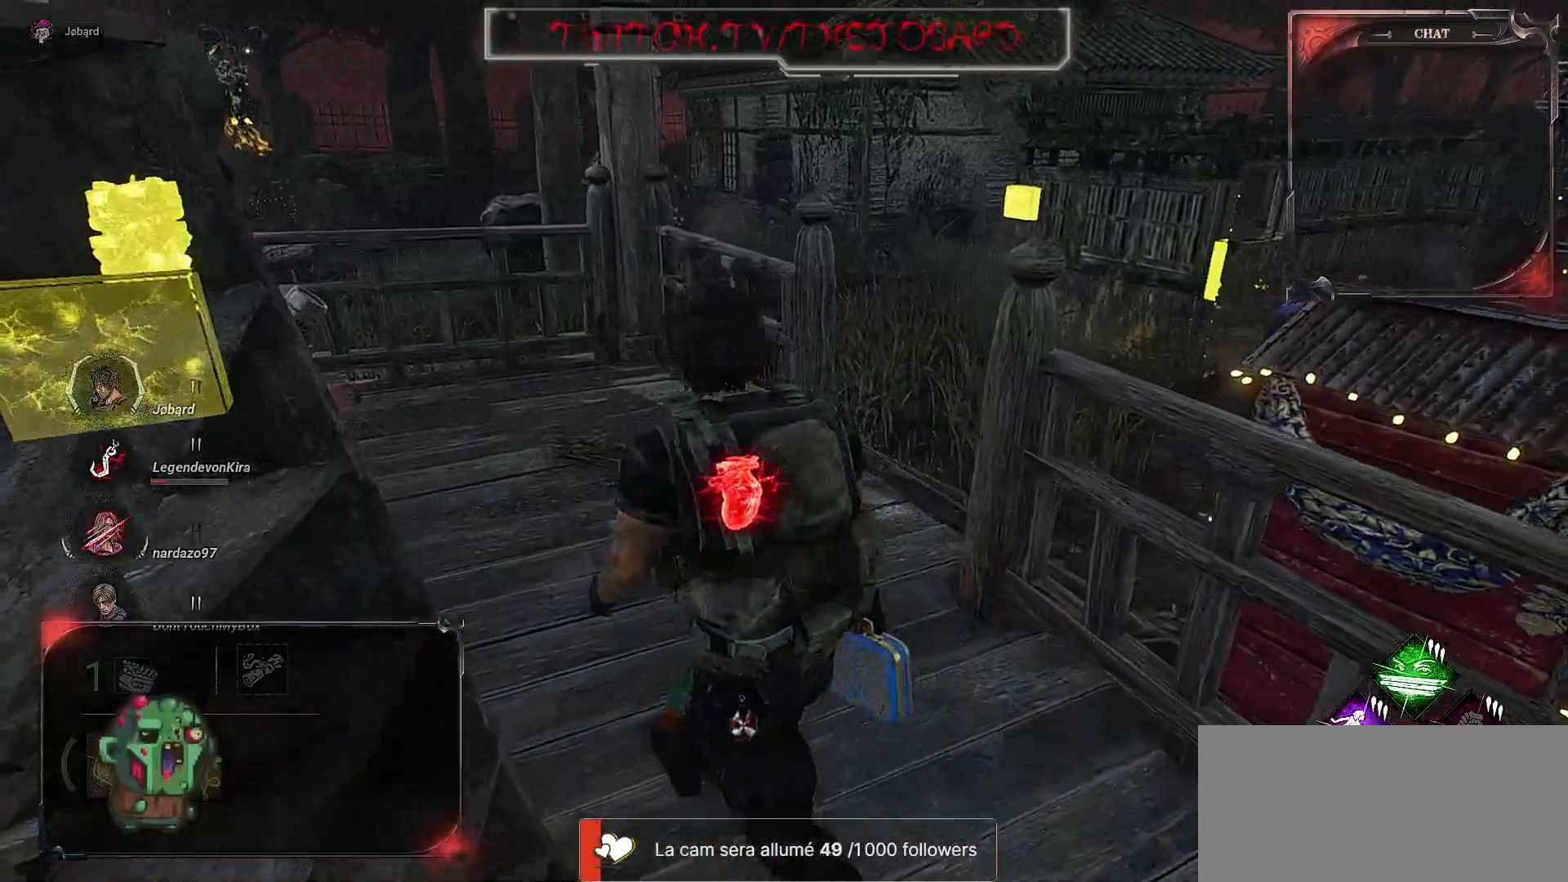
{"keys": ["q", "z"], "mouse": [], "events": []}
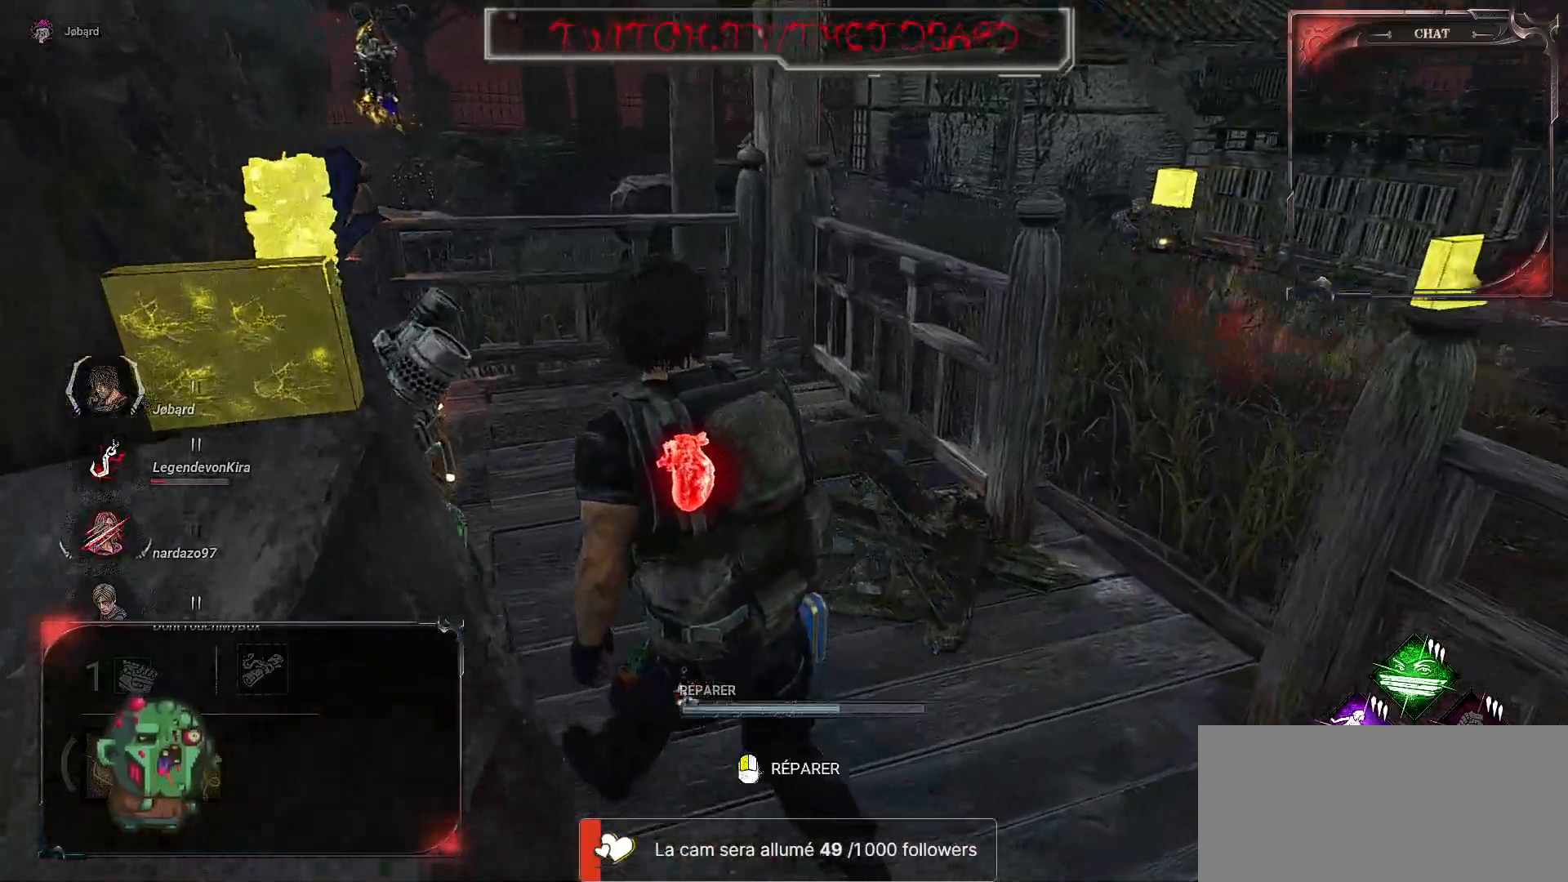
{"keys": ["q", "z"], "mouse": [], "events": []}
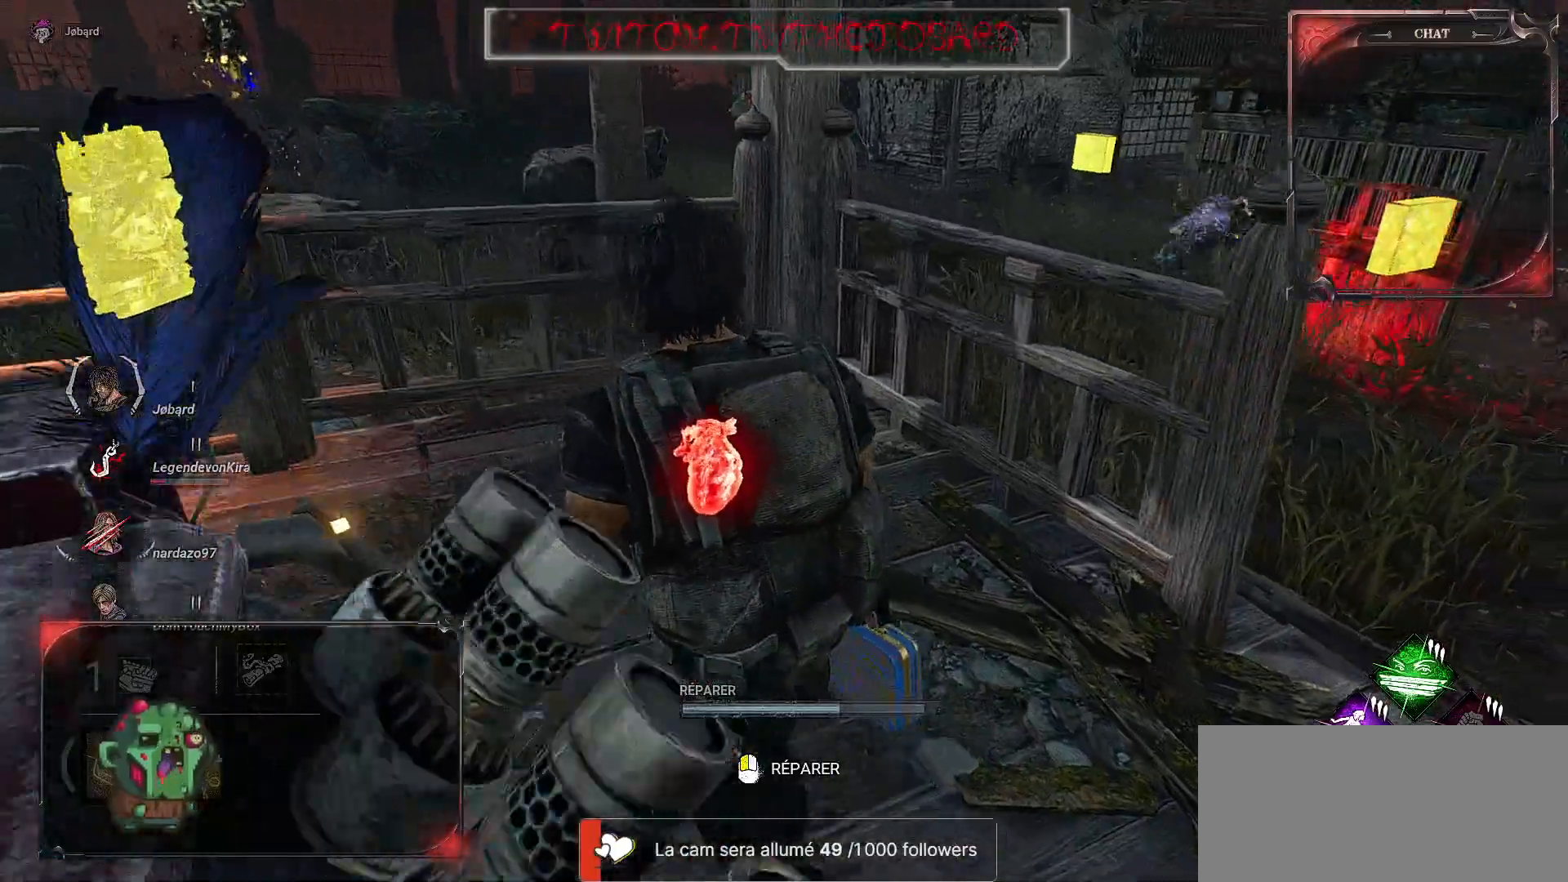
{"keys": ["q", "s"], "mouse": [], "events": [[117, "z", "up"], [450, "s", "down"]]}
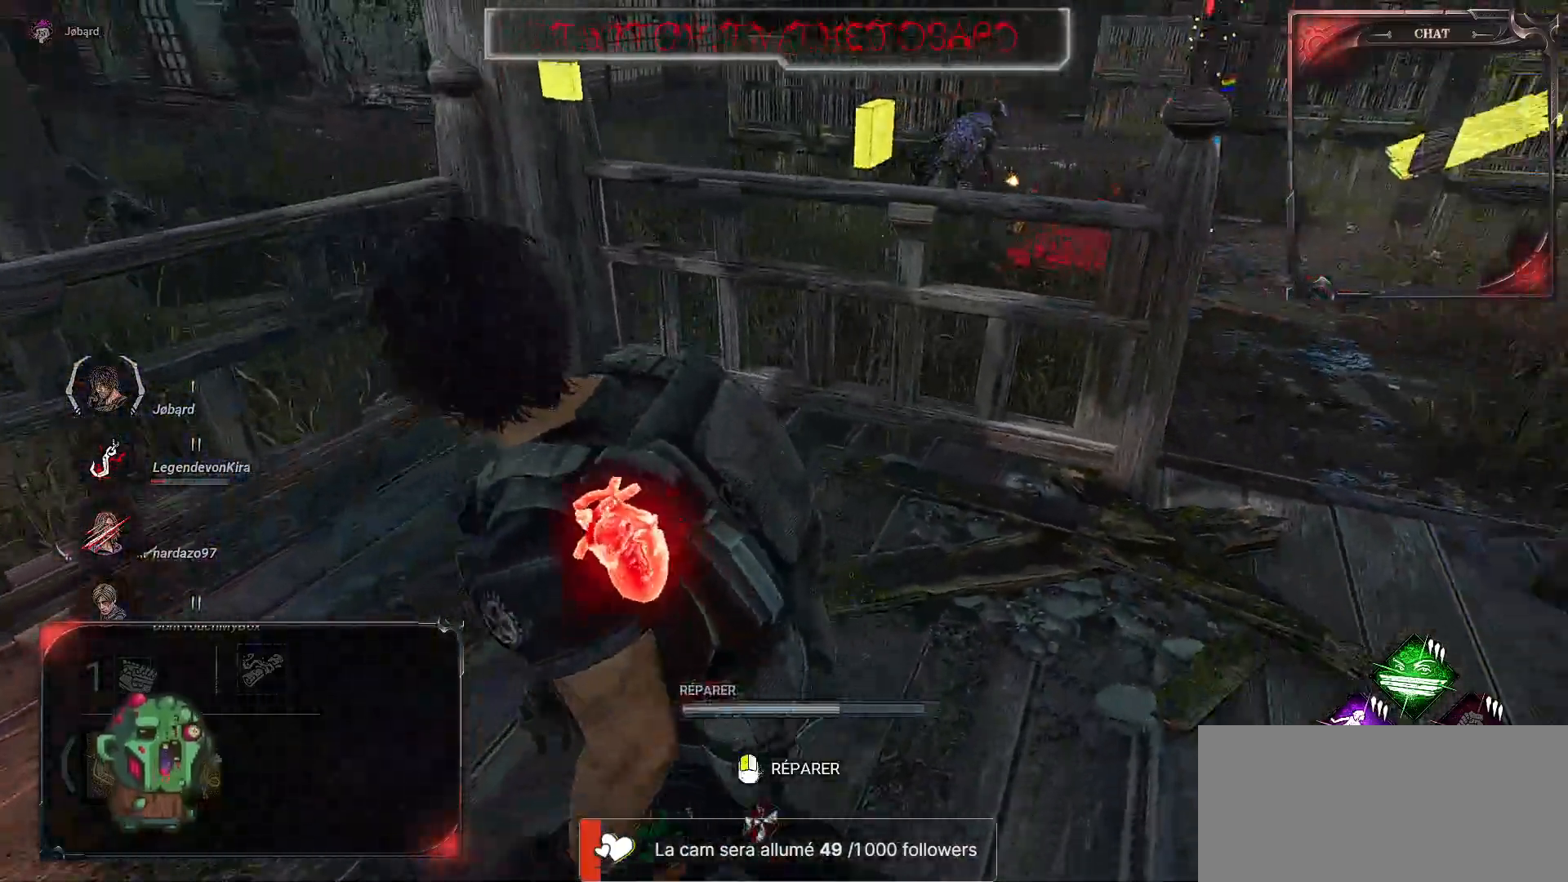
{"keys": ["d"], "mouse": [], "events": [[217, "q", "up"], [284, "d", "down"], [434, "s", "up"]]}
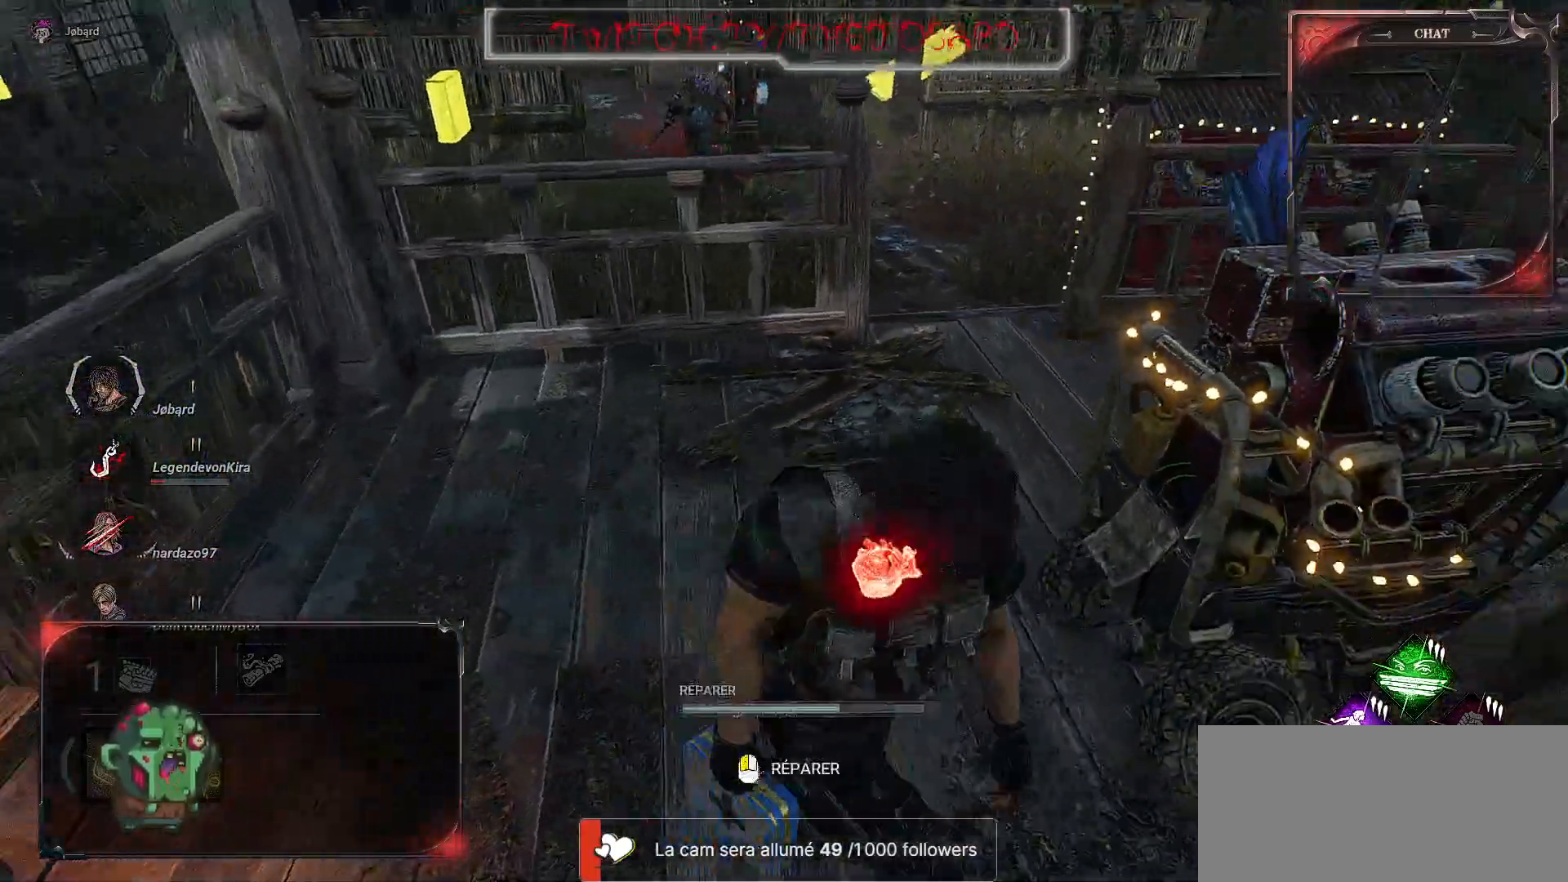
{"keys": ["d"], "mouse": [], "events": [[84, "d", "up"], [84, "z", "down"], [234, "d", "down"], [450, "z", "up"]]}
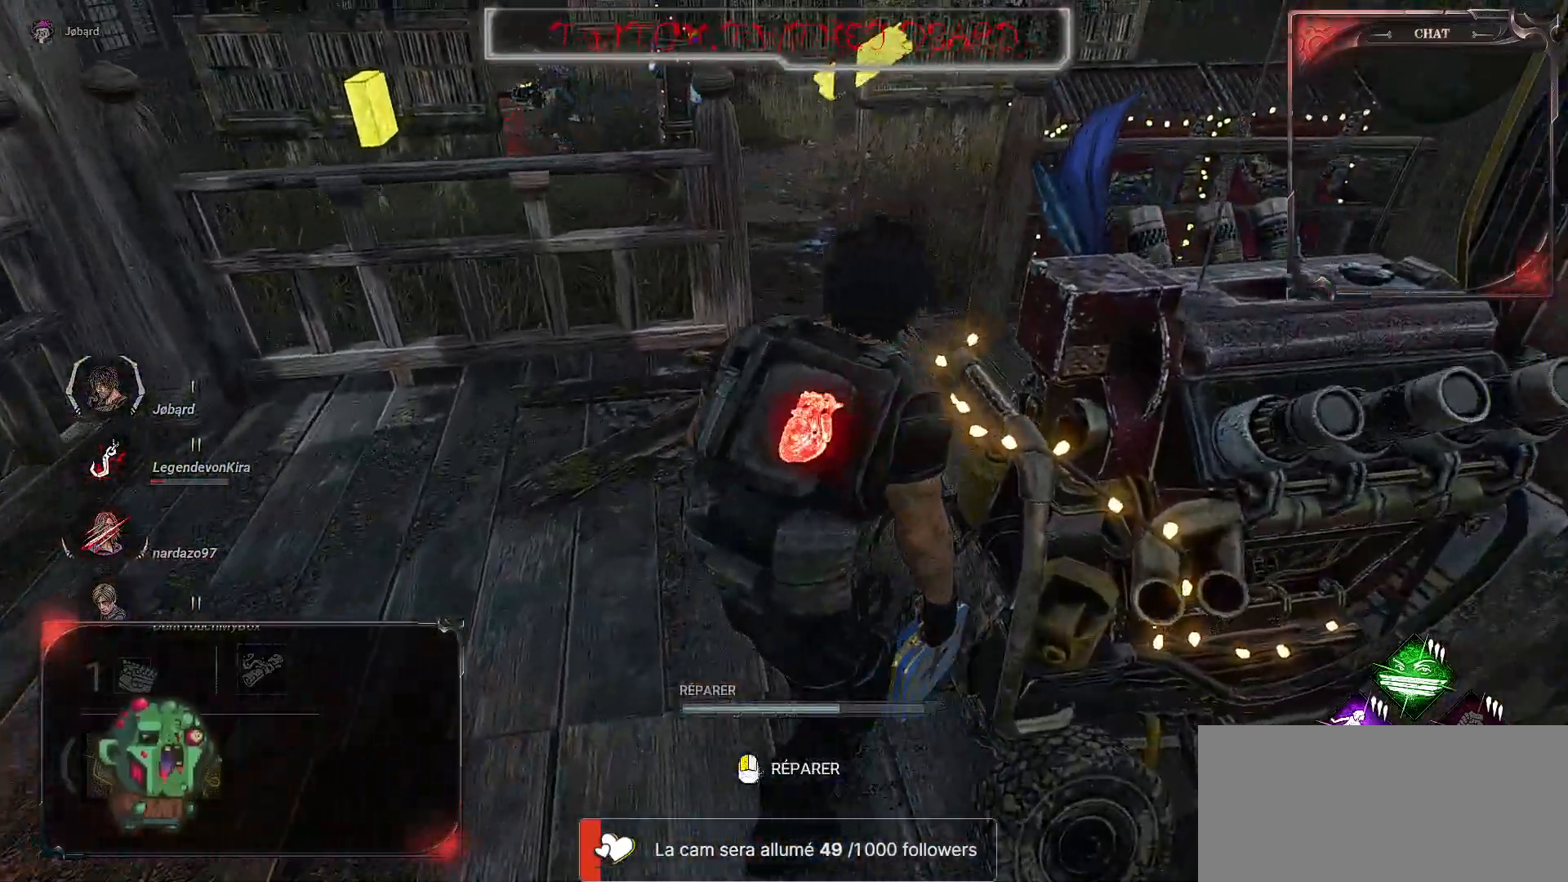
{"keys": [], "mouse": ["left"], "events": [[17, "d", "up"], [17, "mouse_left", "down"]]}
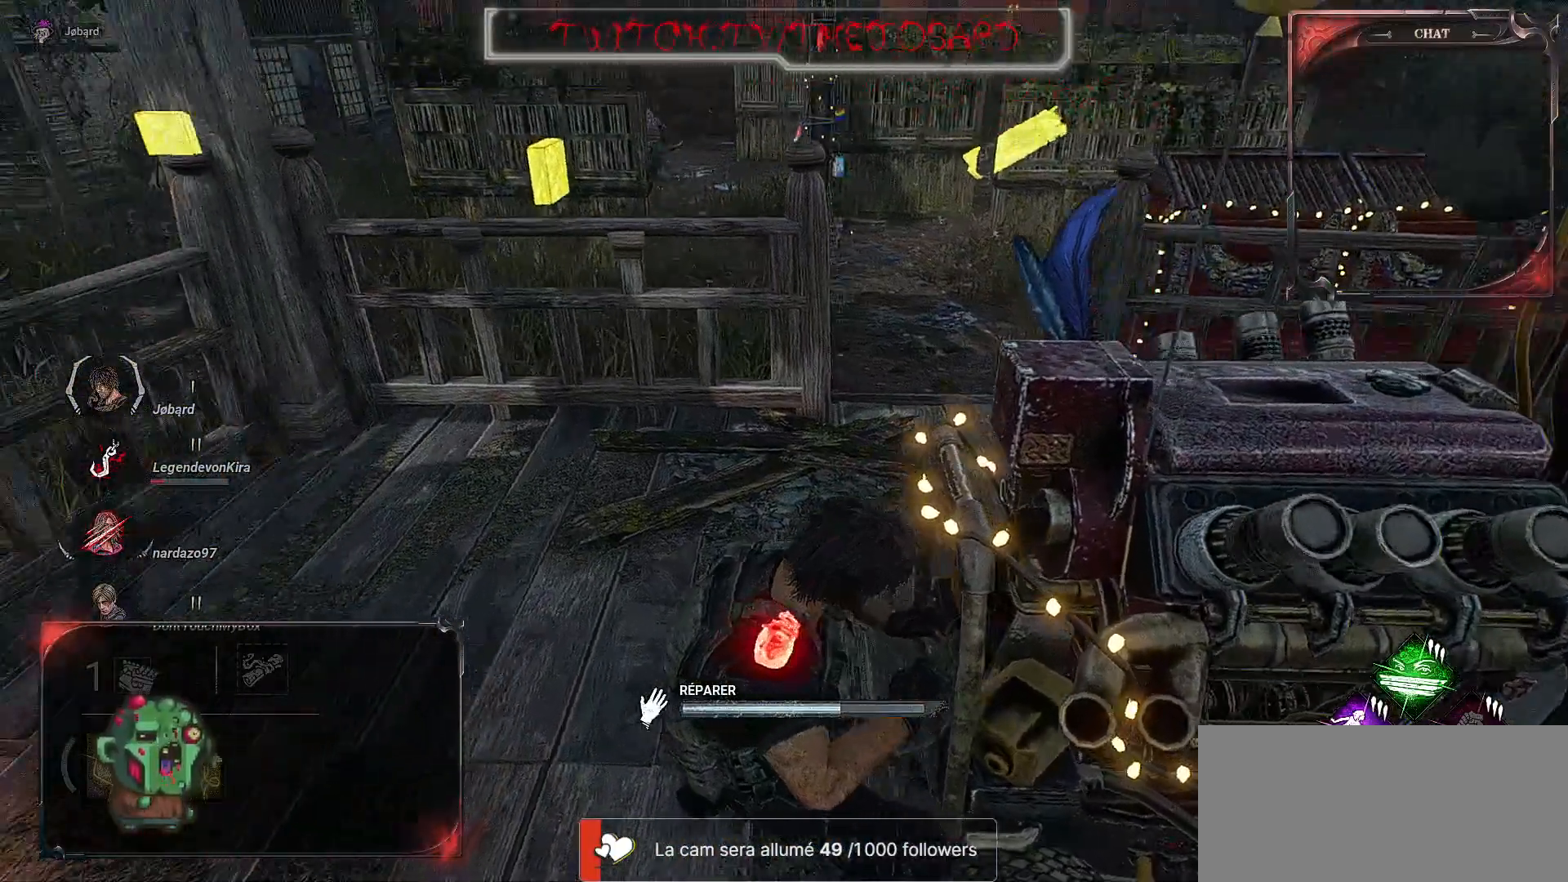
{"keys": [], "mouse": ["left"], "events": []}
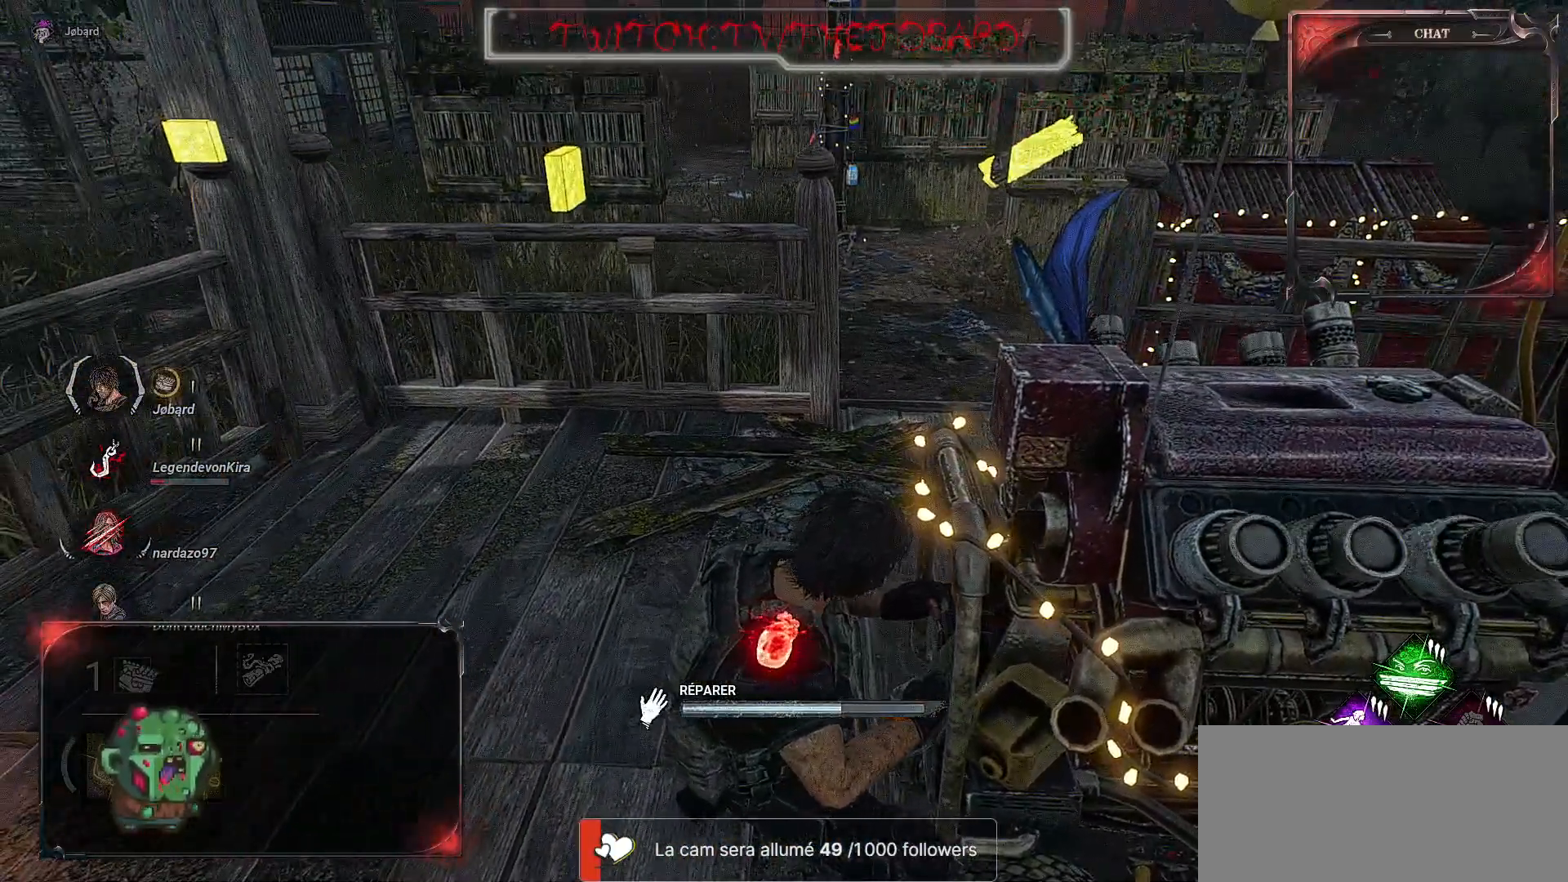
{"keys": [], "mouse": ["left"], "events": []}
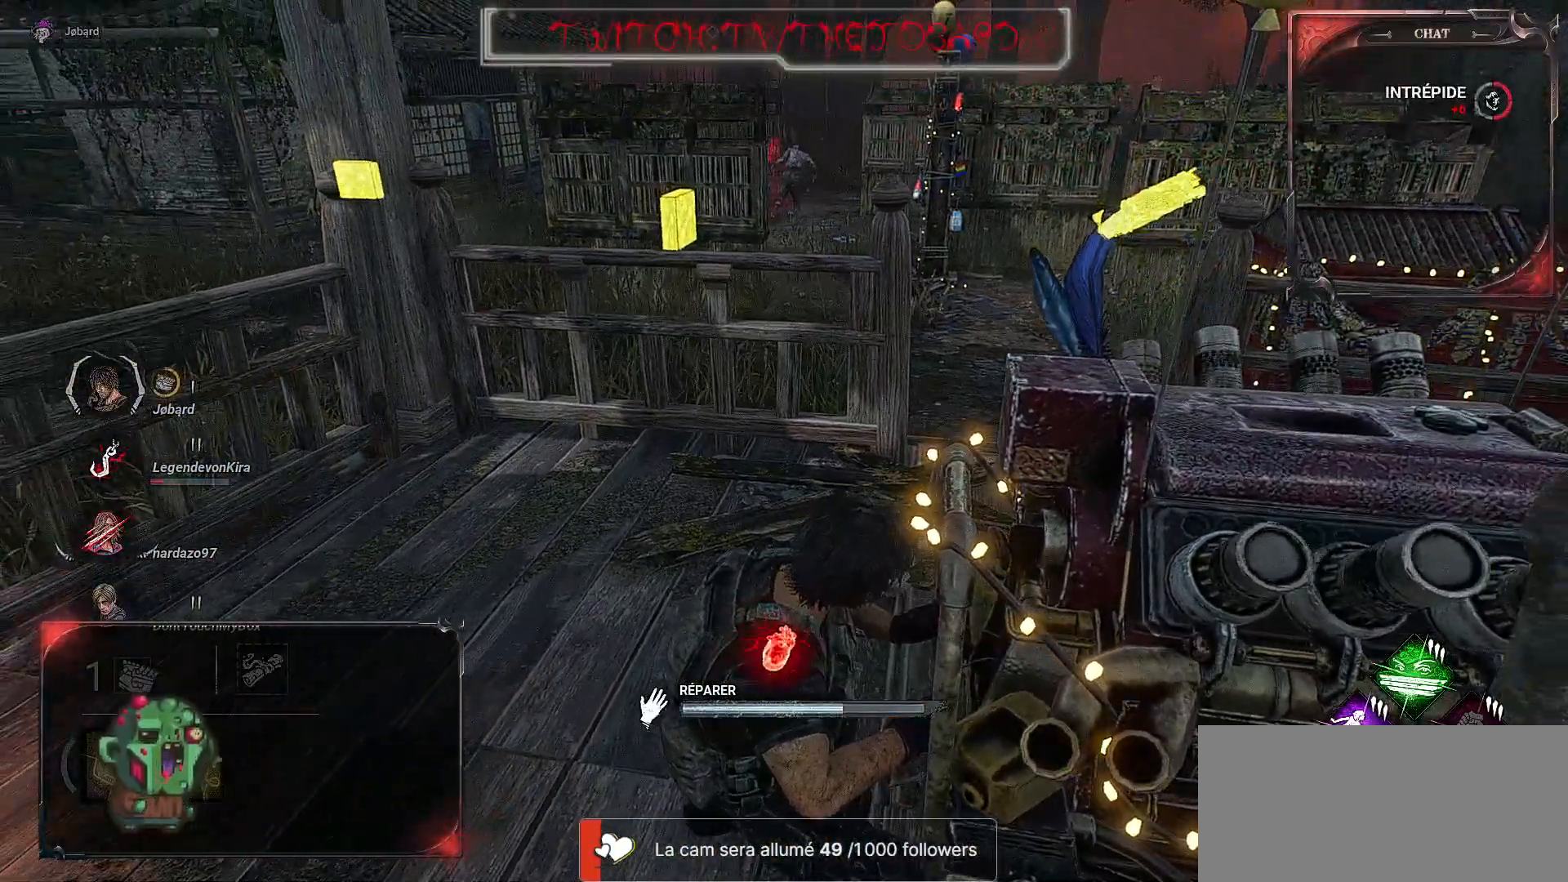
{"keys": [], "mouse": ["left"], "events": []}
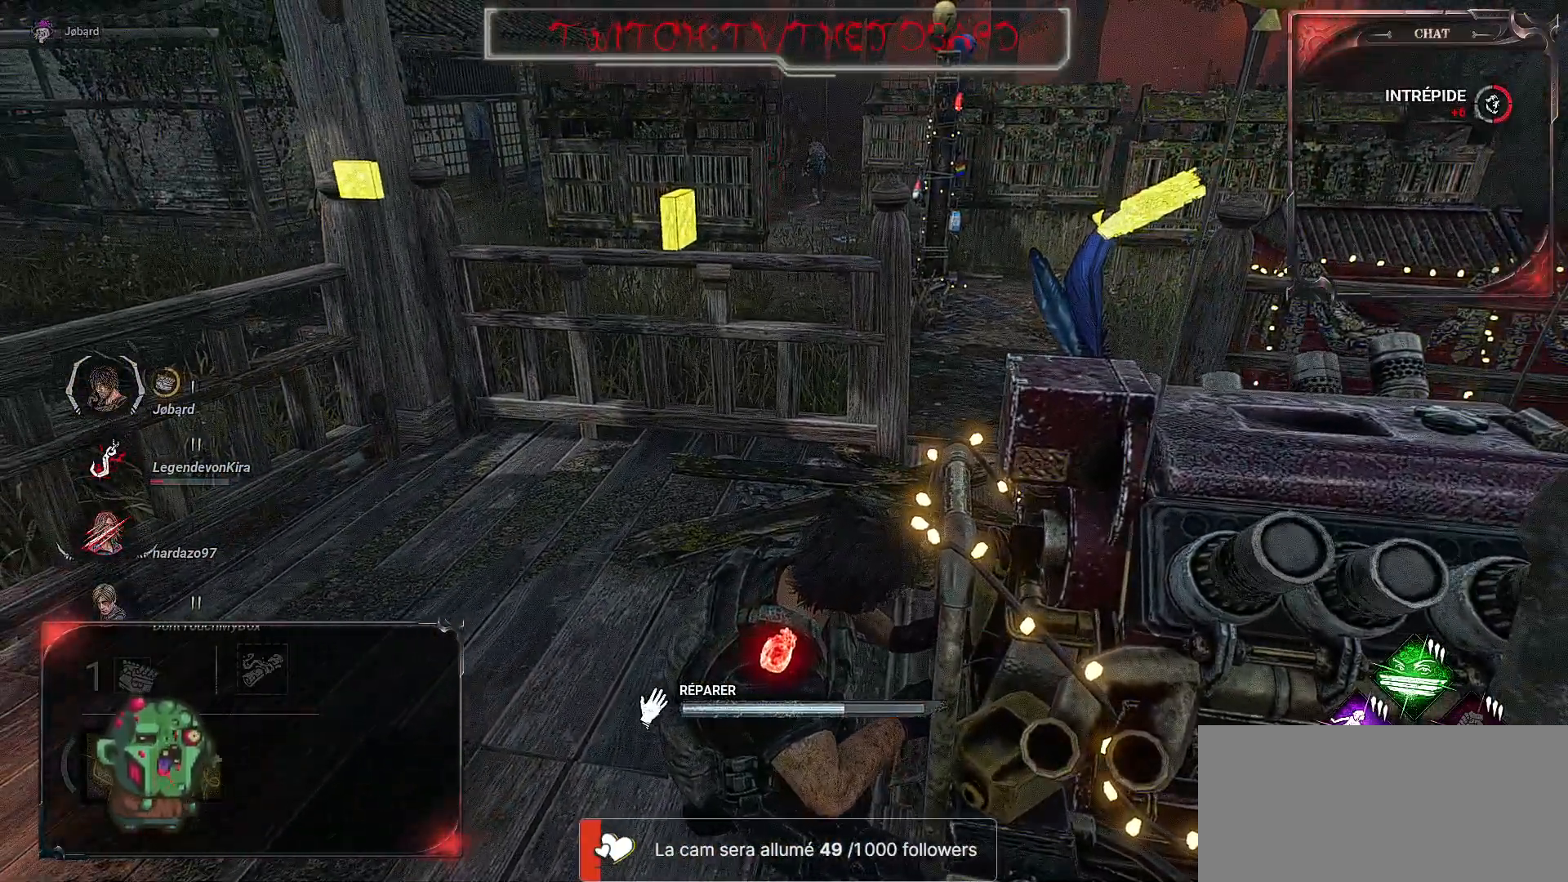
{"keys": [], "mouse": ["left"], "events": []}
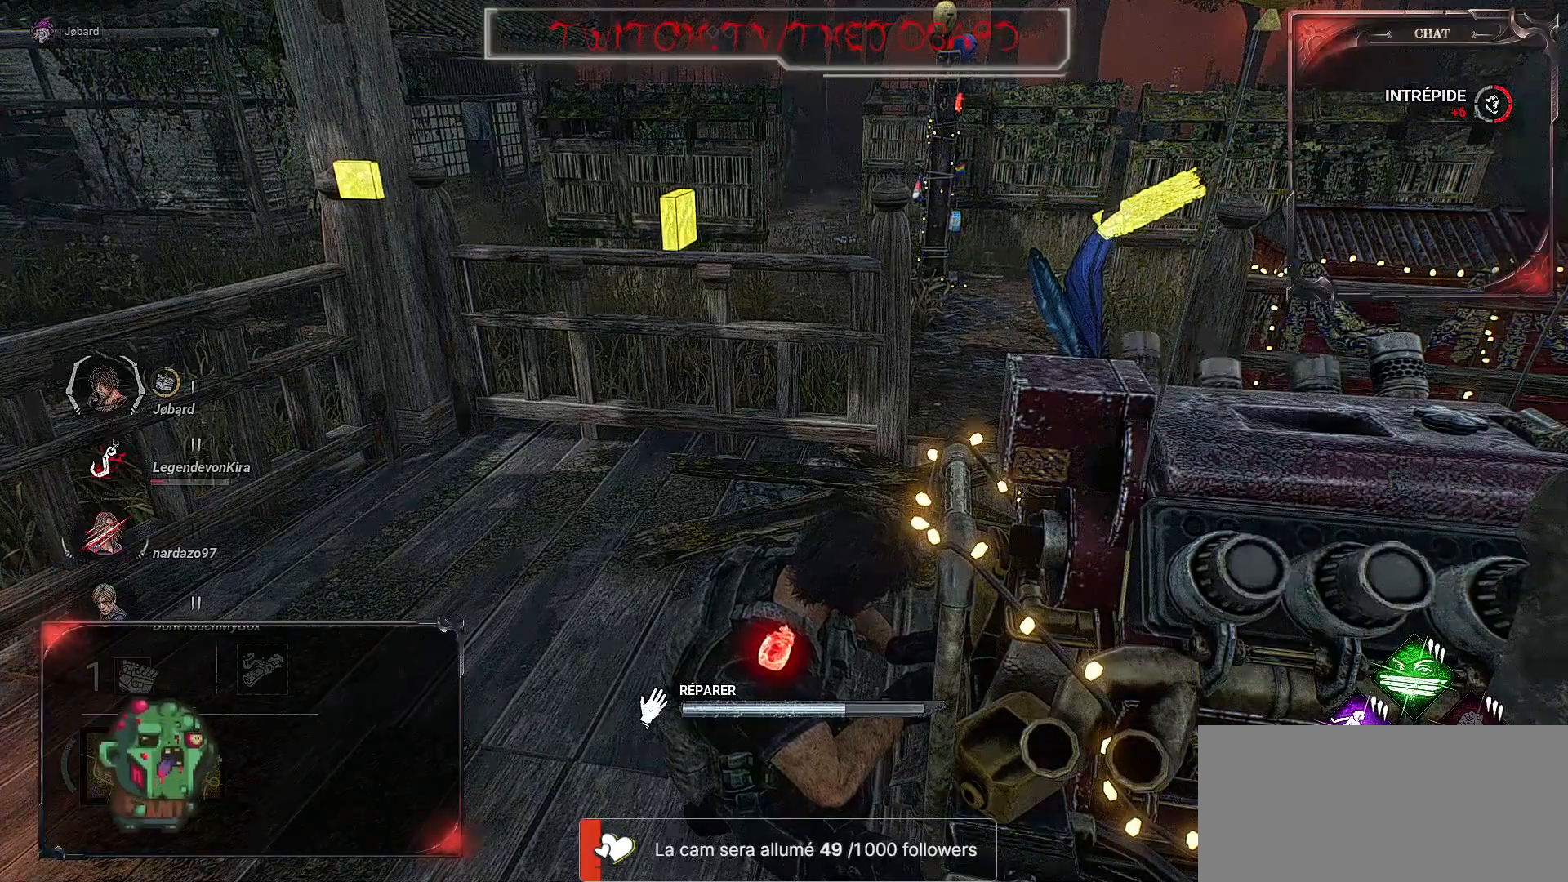
{"keys": [], "mouse": ["left"], "events": []}
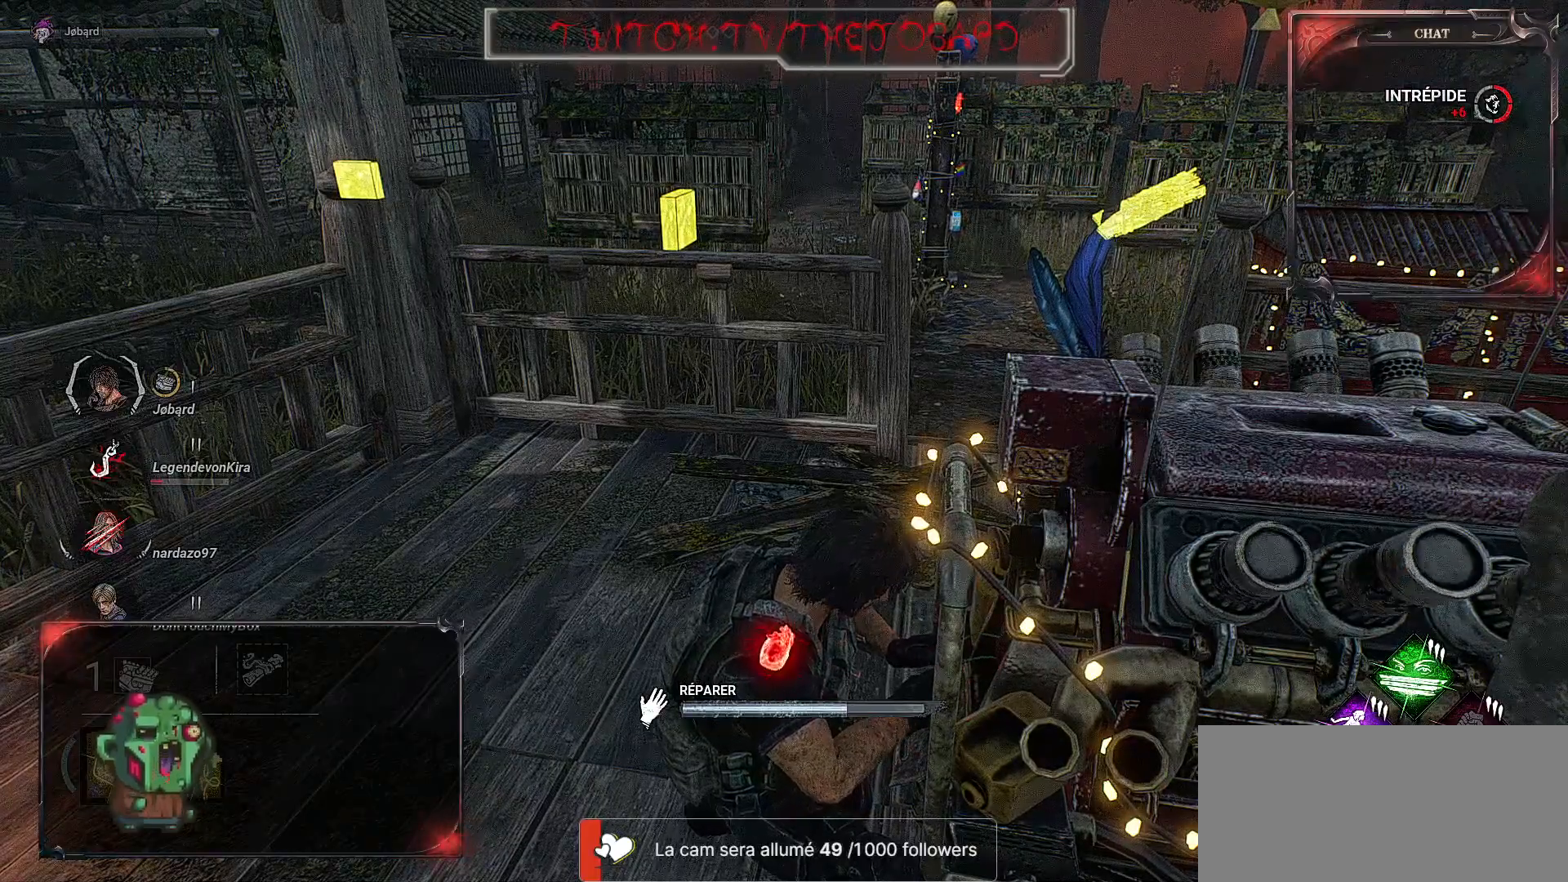
{"keys": [], "mouse": ["left"], "events": []}
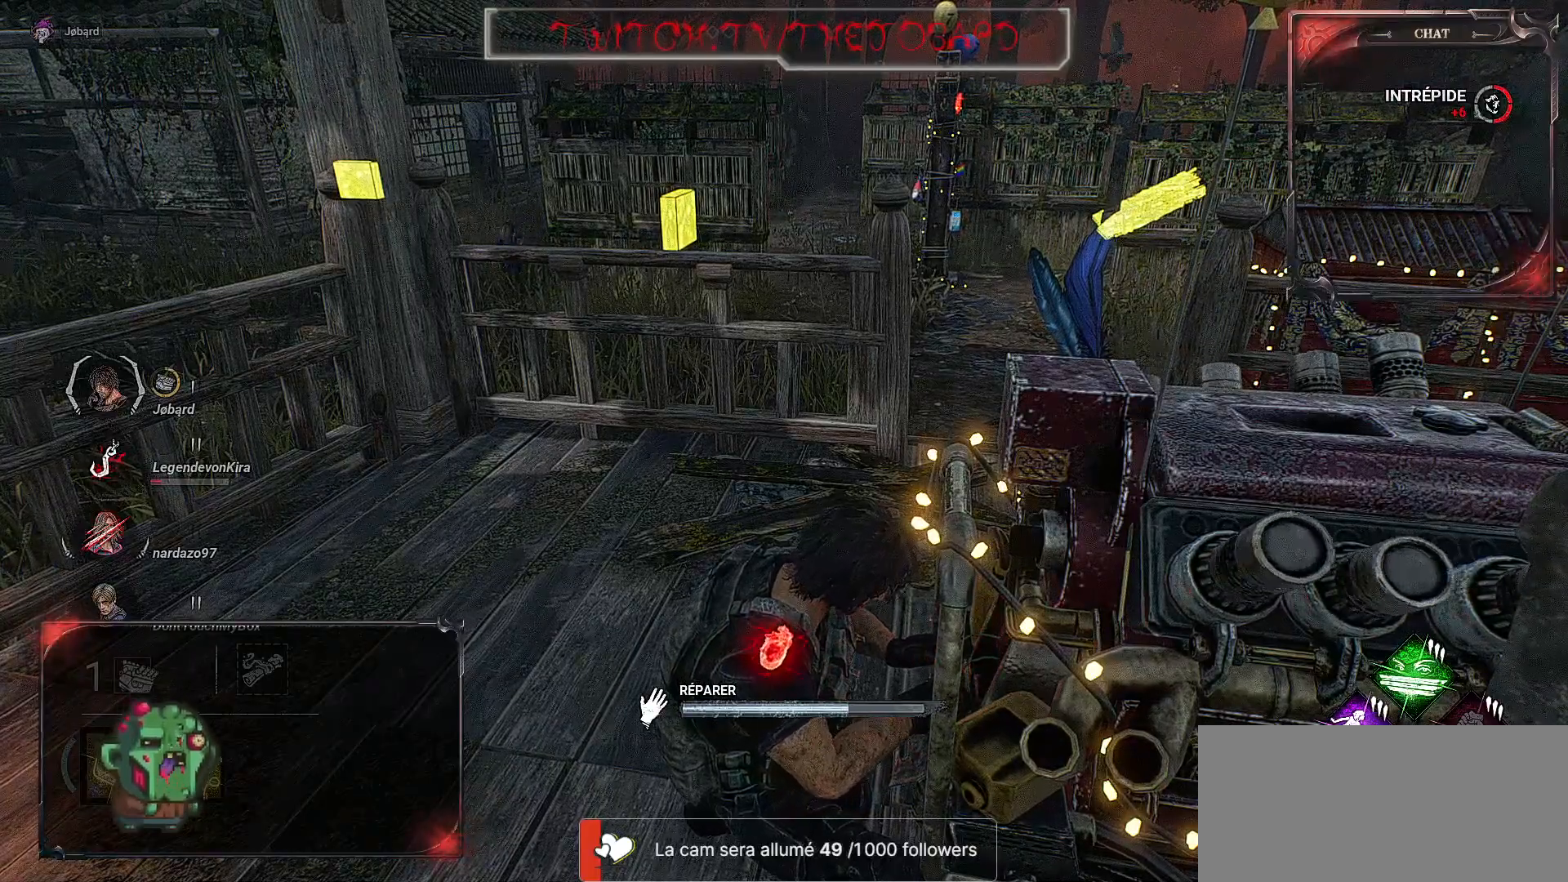
{"keys": [], "mouse": ["left"], "events": []}
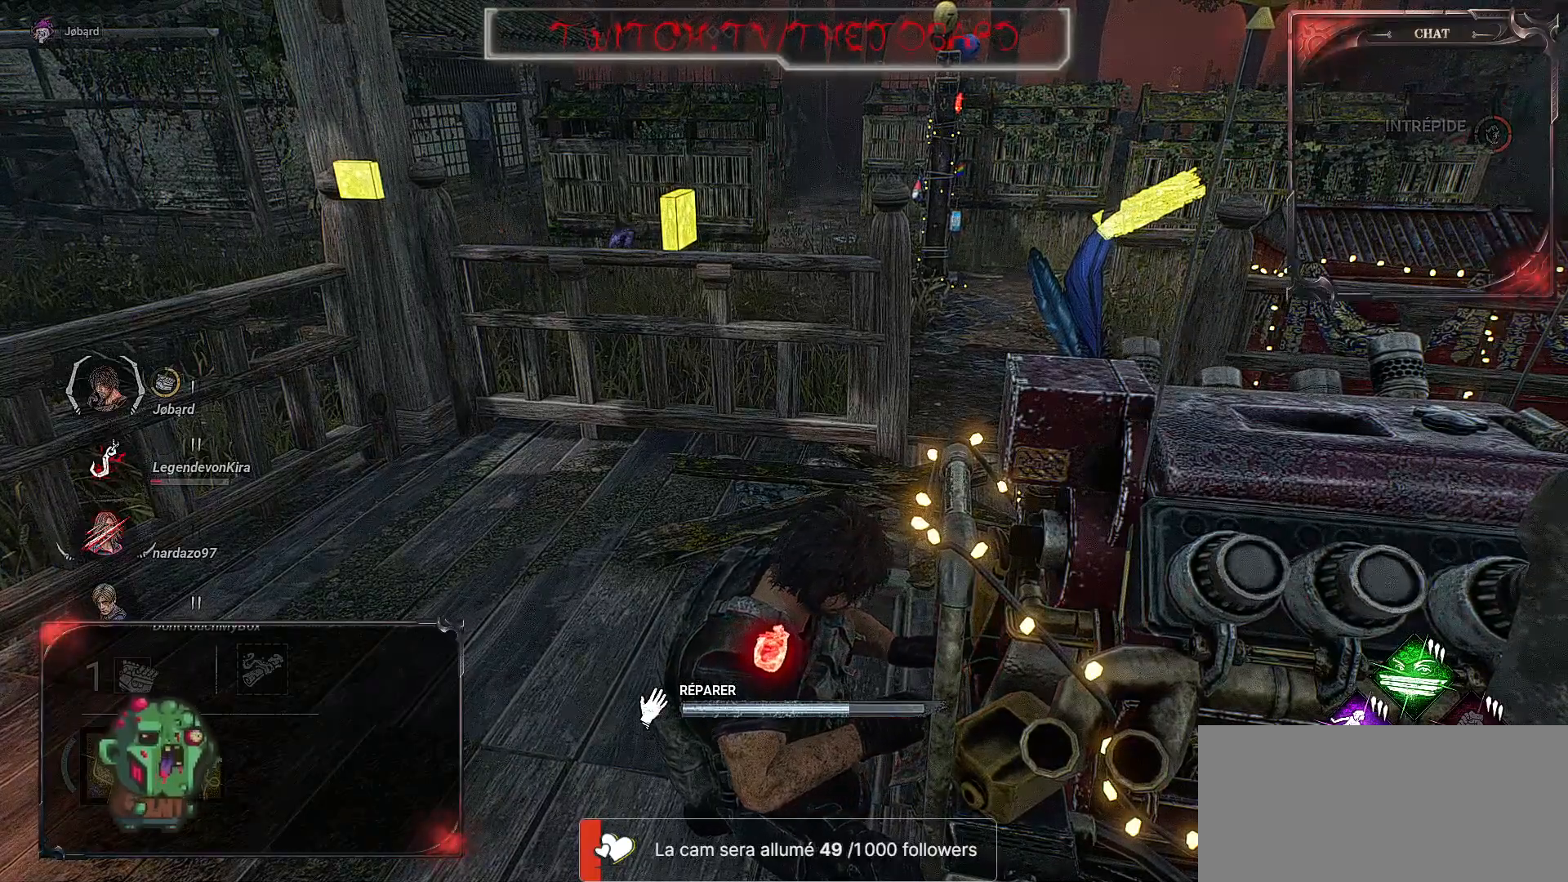
{"keys": [], "mouse": ["left"], "events": []}
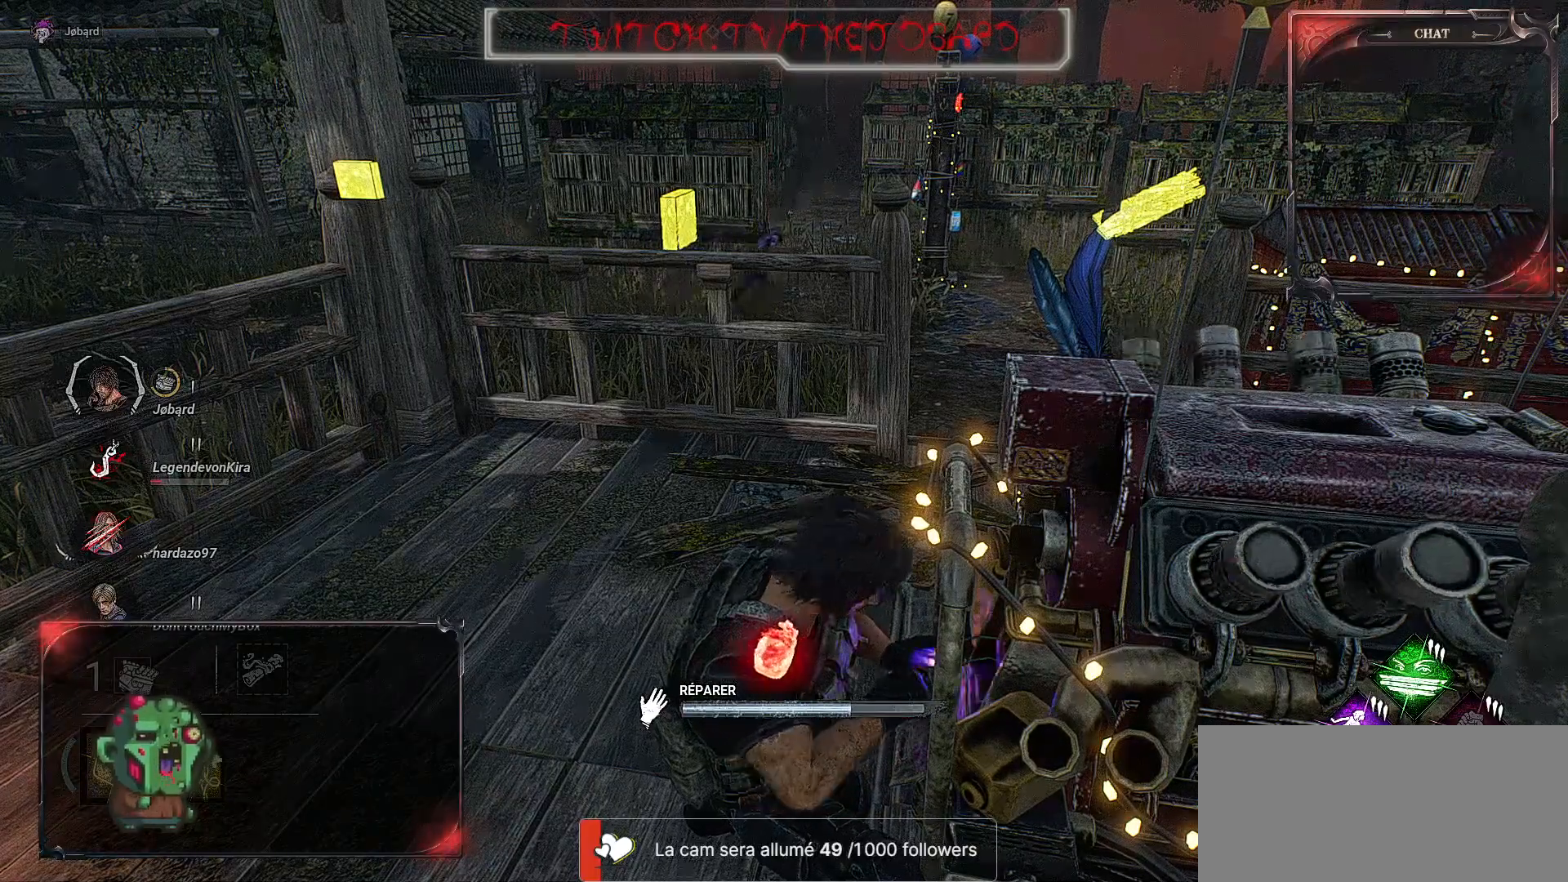
{"keys": [], "mouse": ["left"], "events": []}
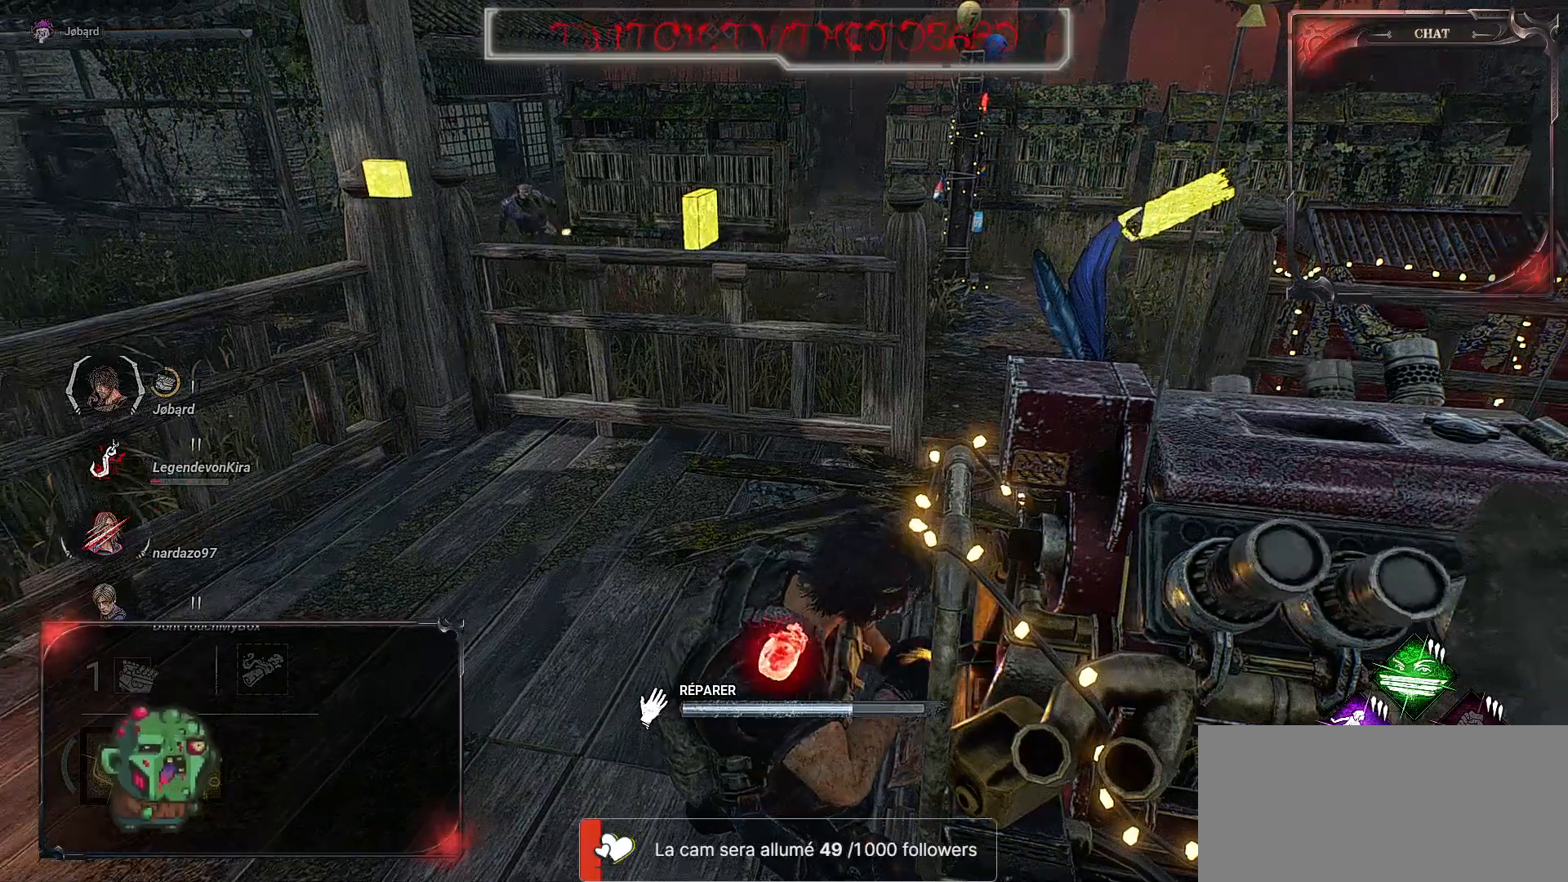
{"keys": [], "mouse": ["left"], "events": []}
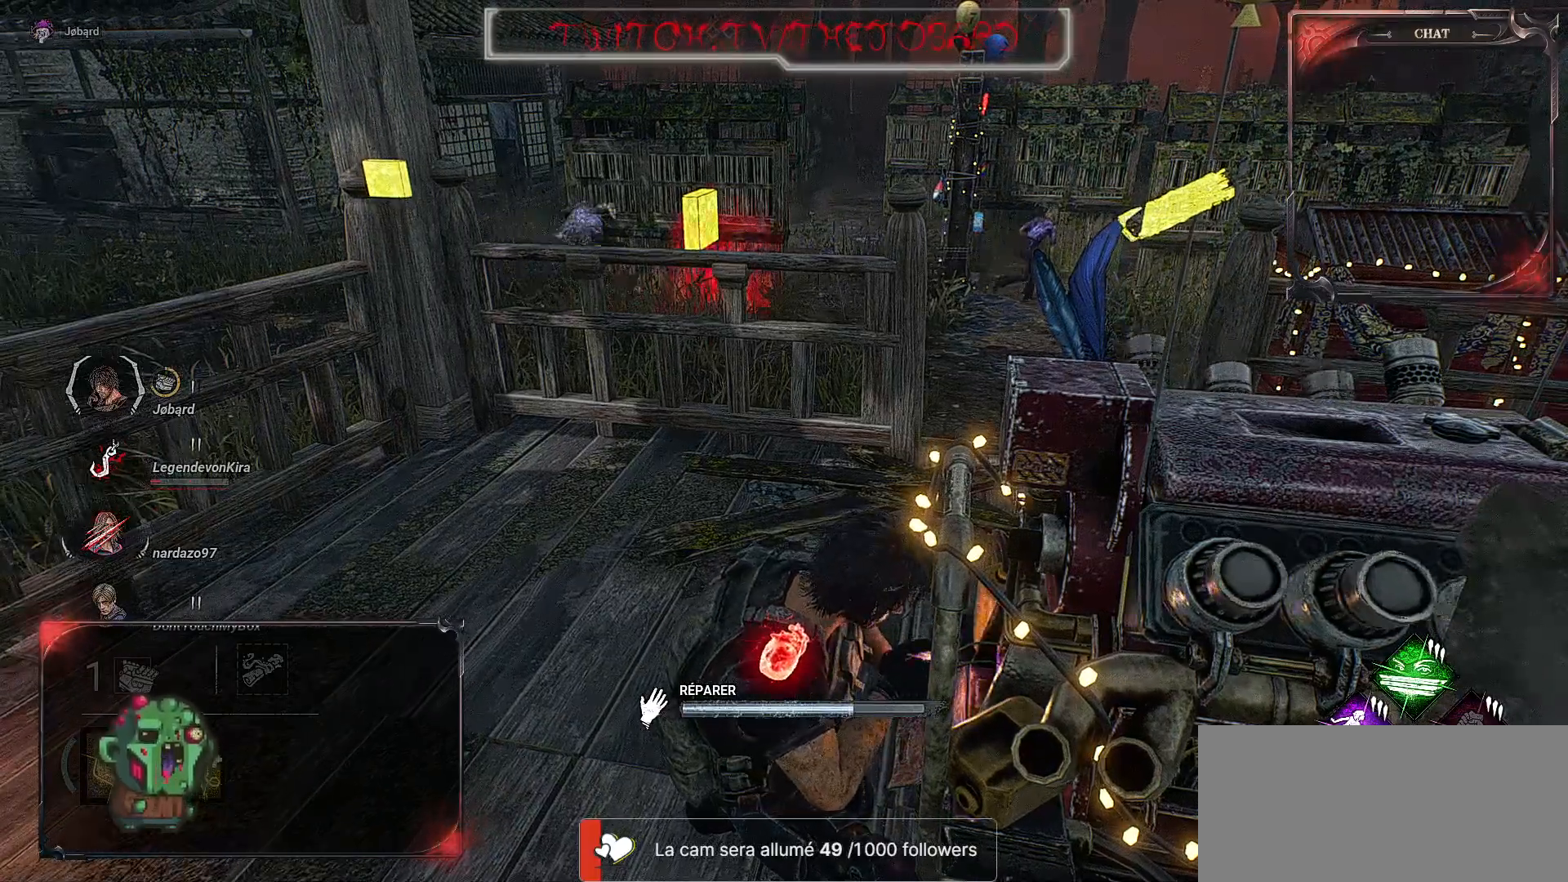
{"keys": [], "mouse": ["left"], "events": []}
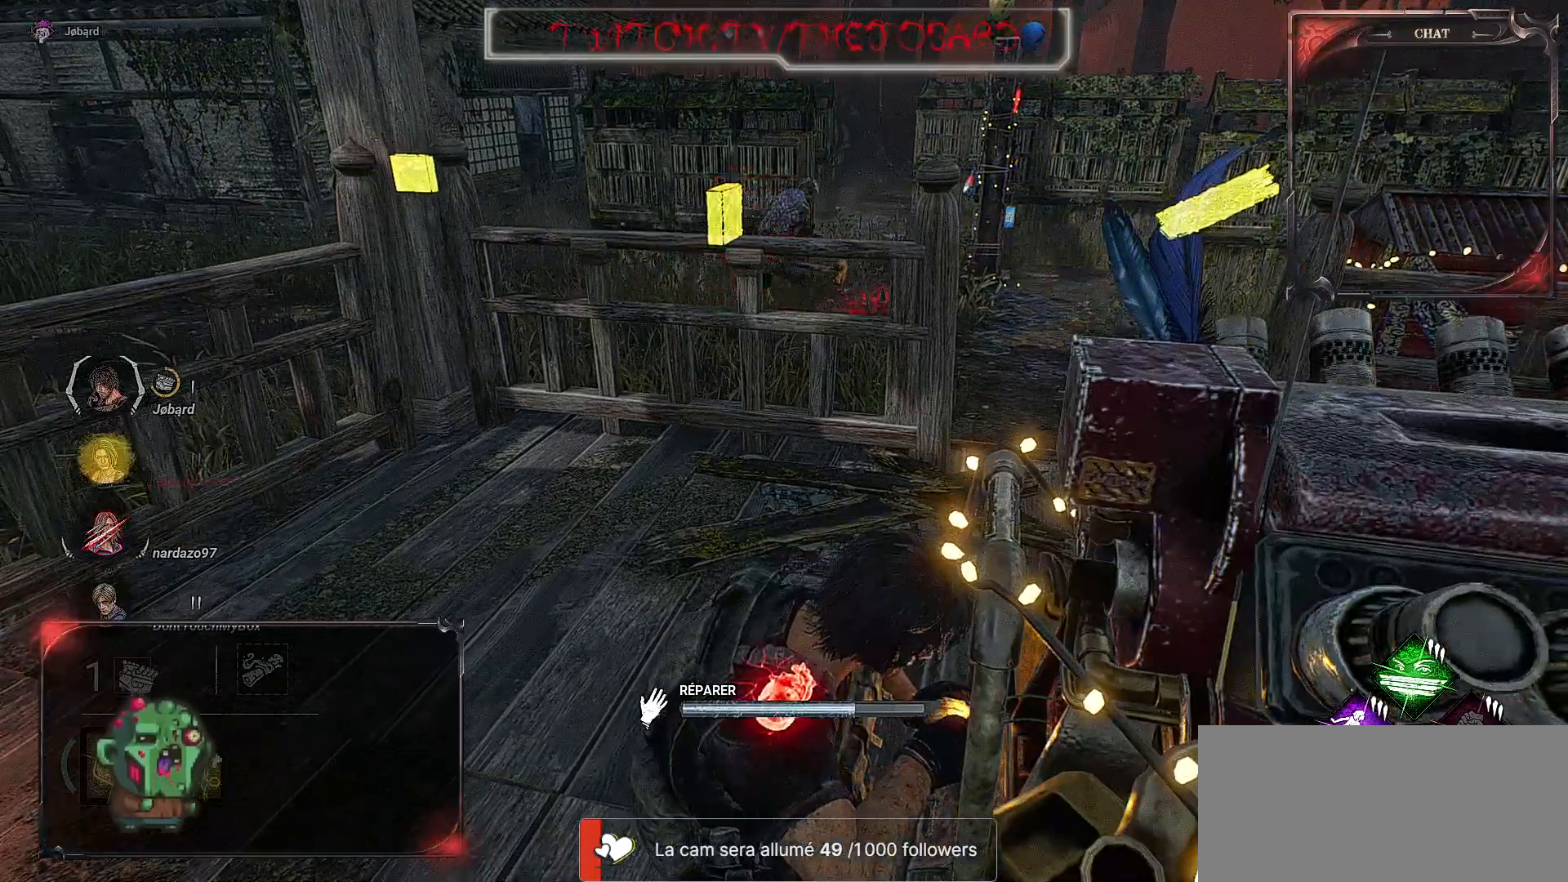
{"keys": [], "mouse": ["left"], "events": []}
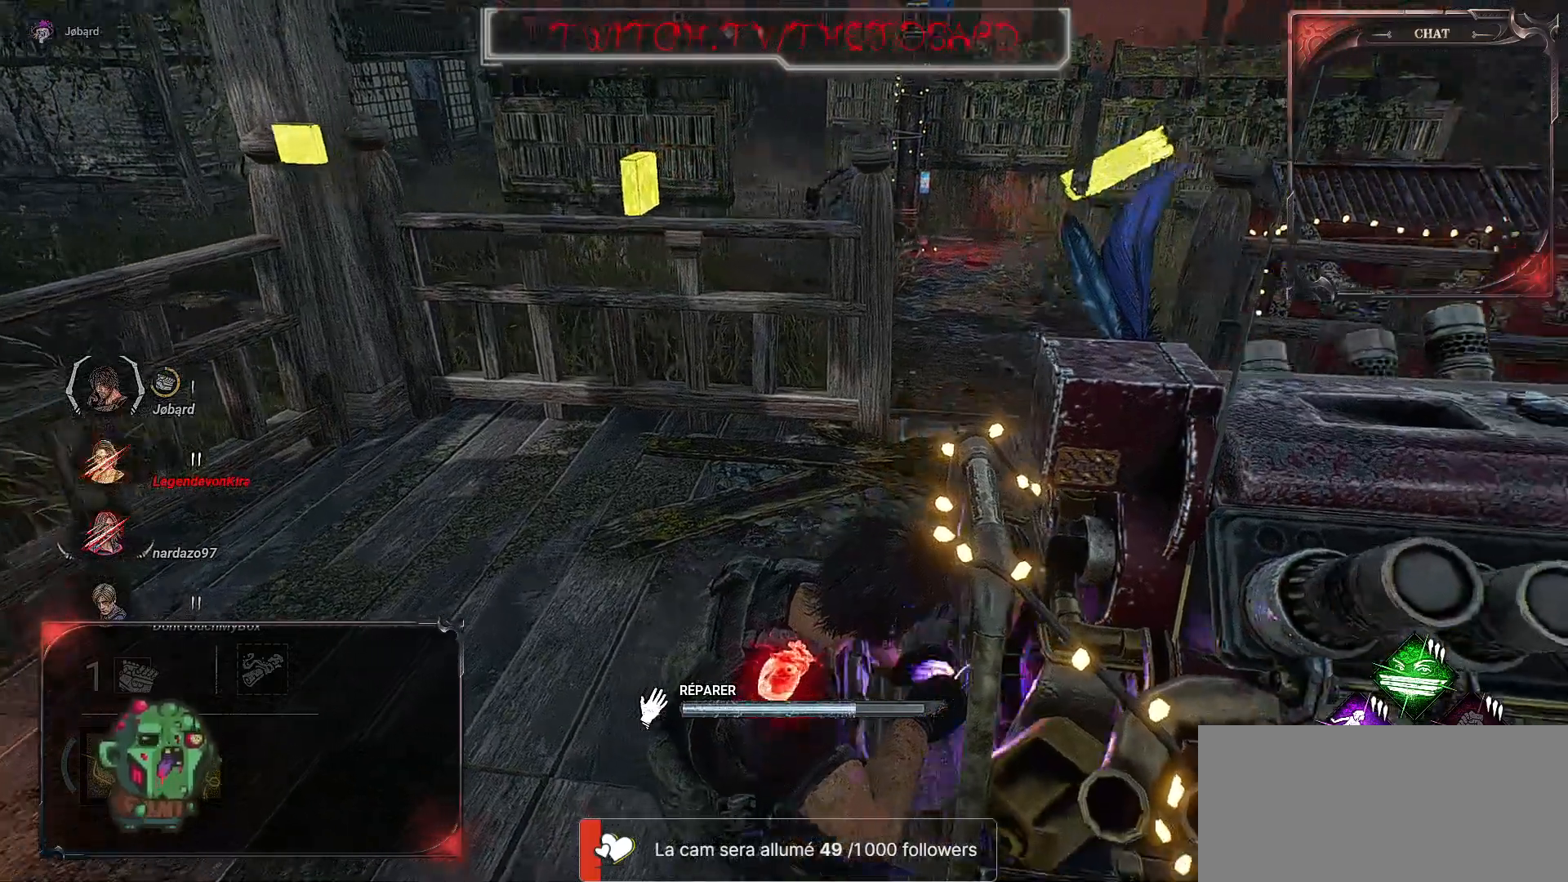
{"keys": [], "mouse": ["left"], "events": []}
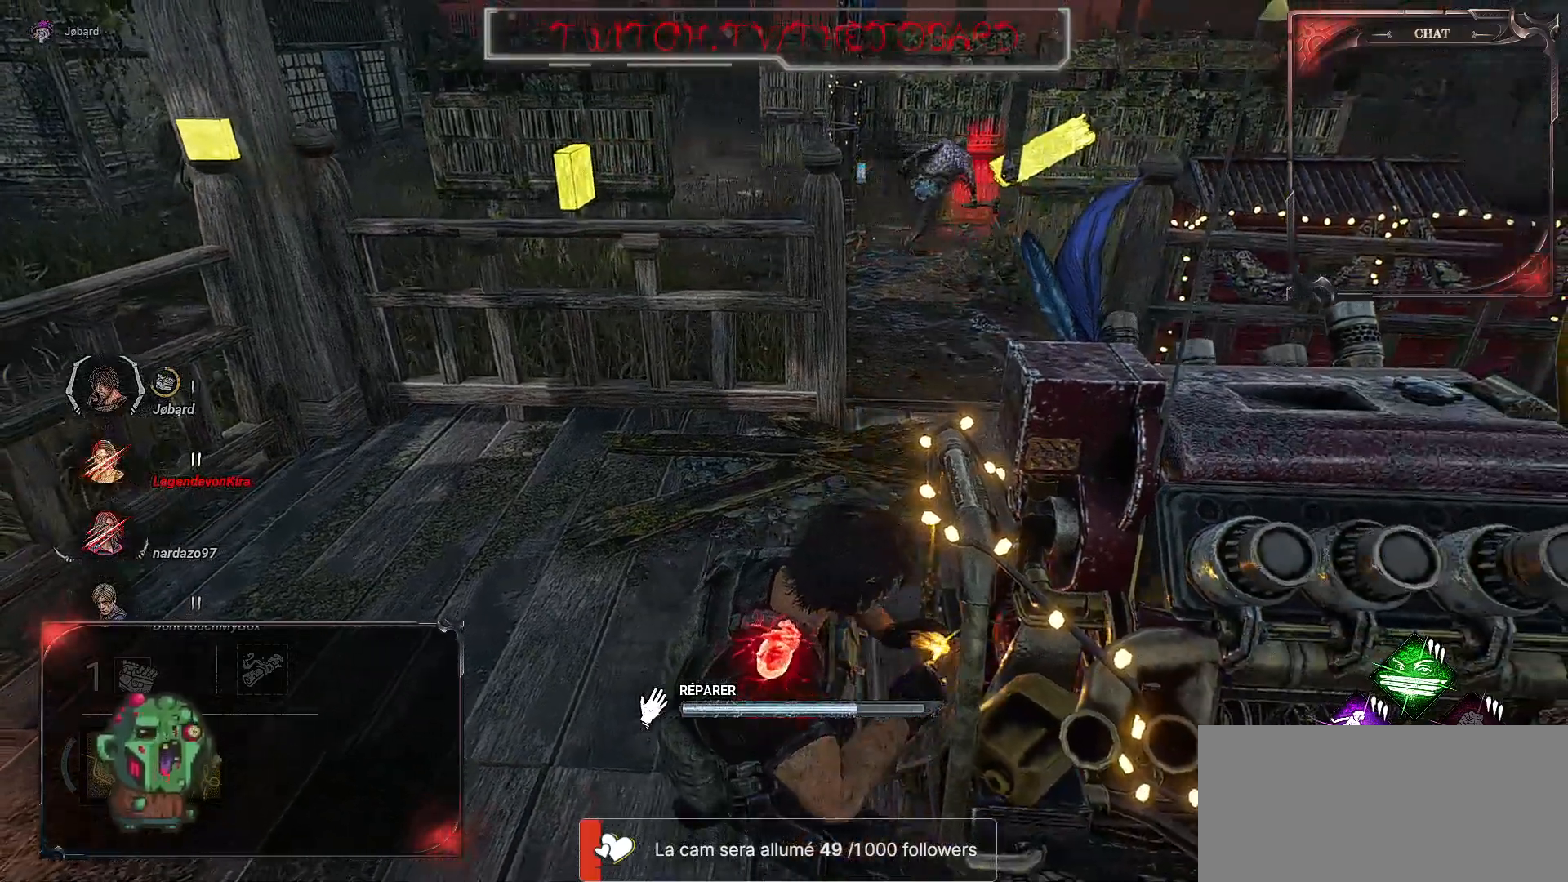
{"keys": [], "mouse": ["left"], "events": []}
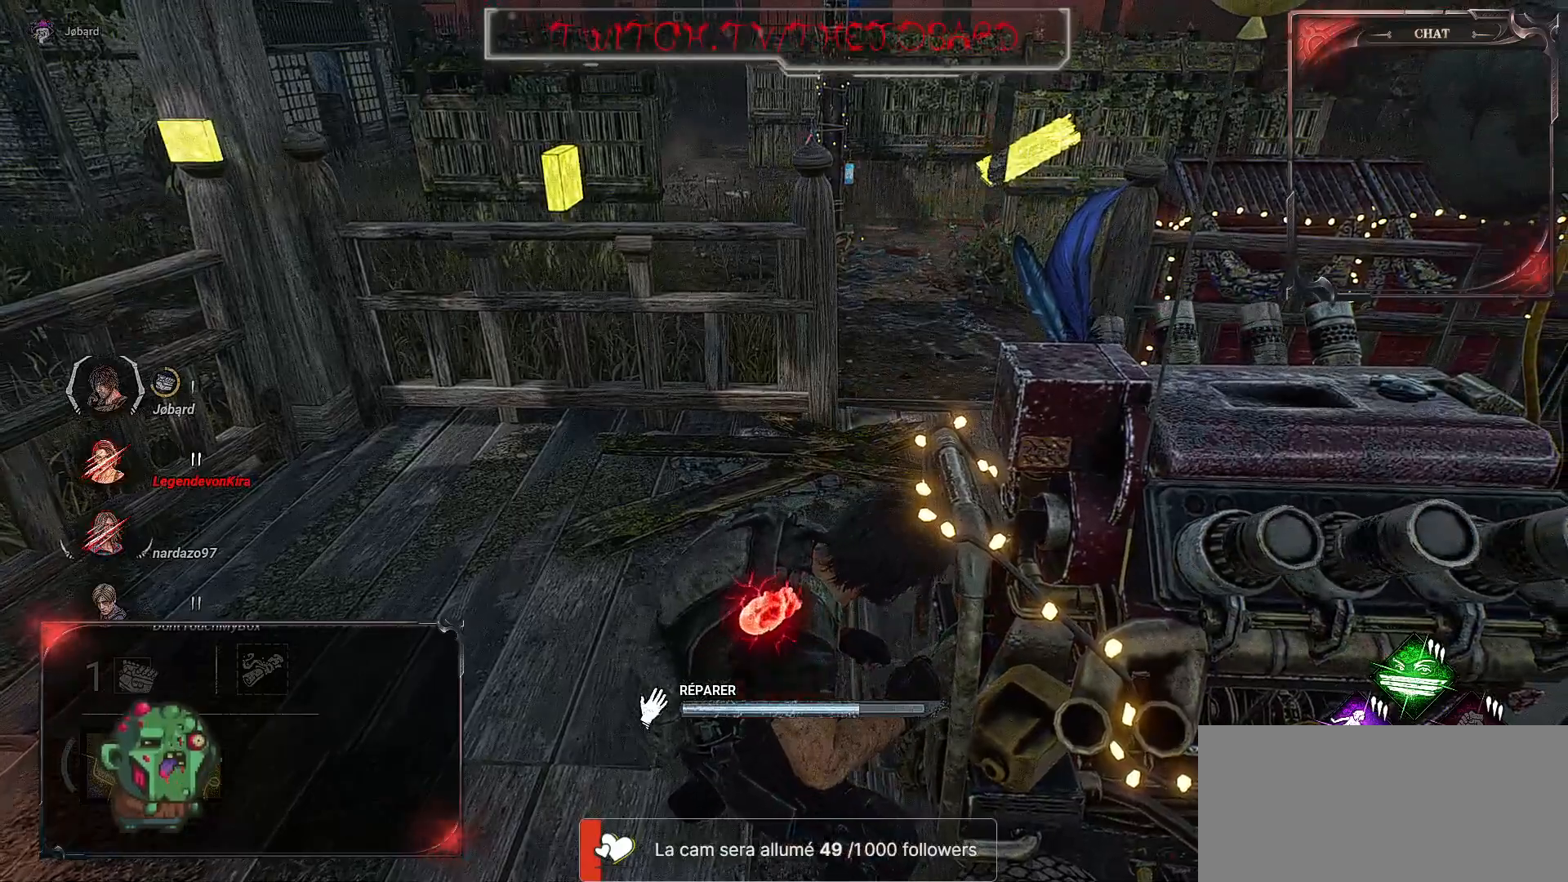
{"keys": [], "mouse": ["left"], "events": []}
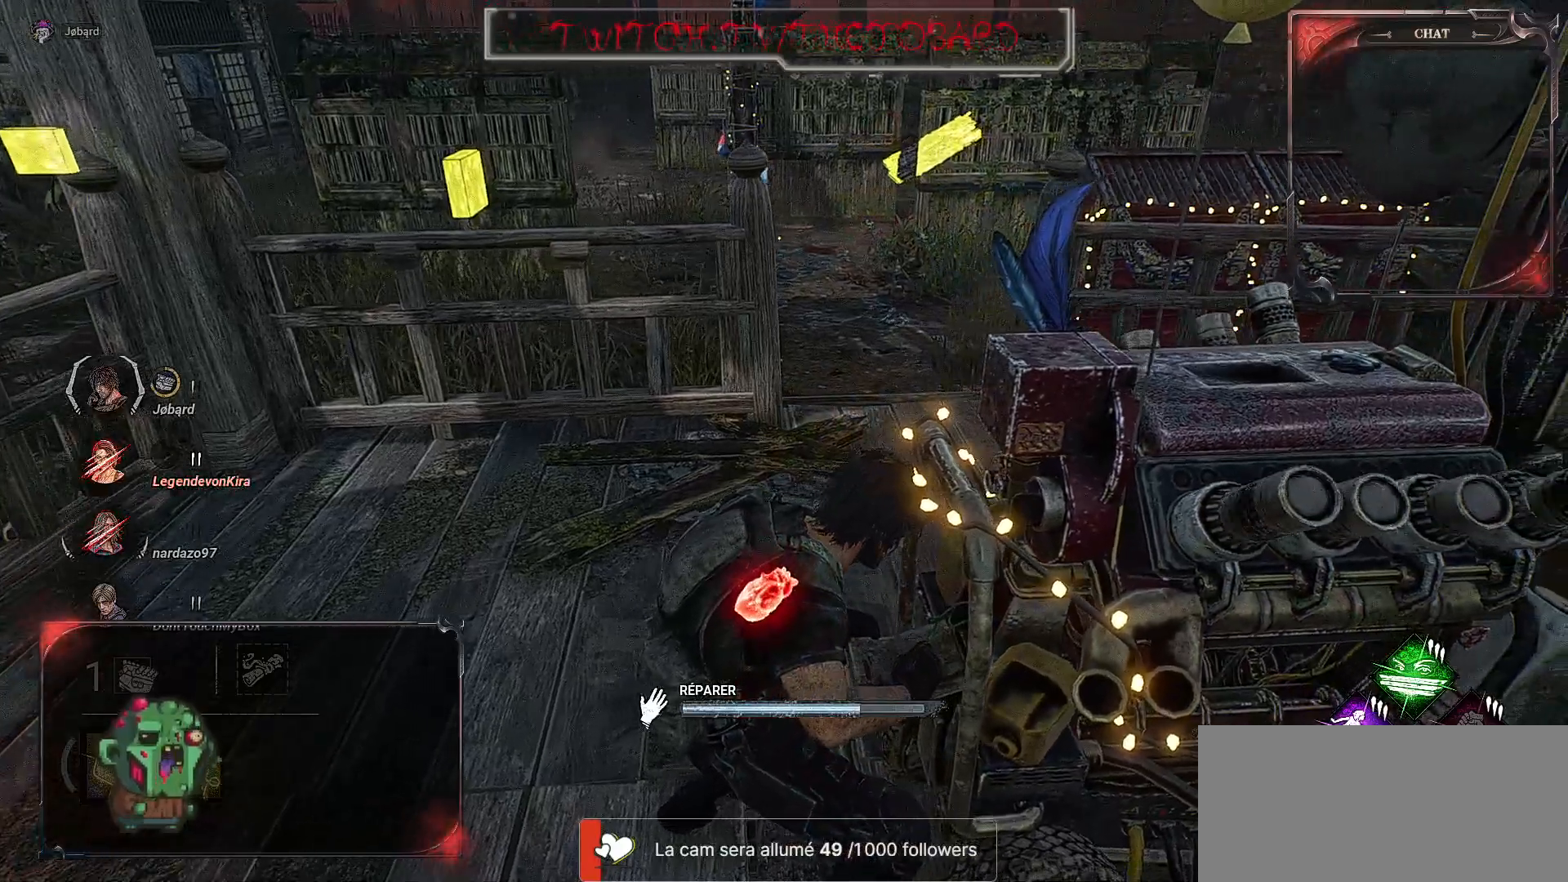
{"keys": [], "mouse": ["left"], "events": []}
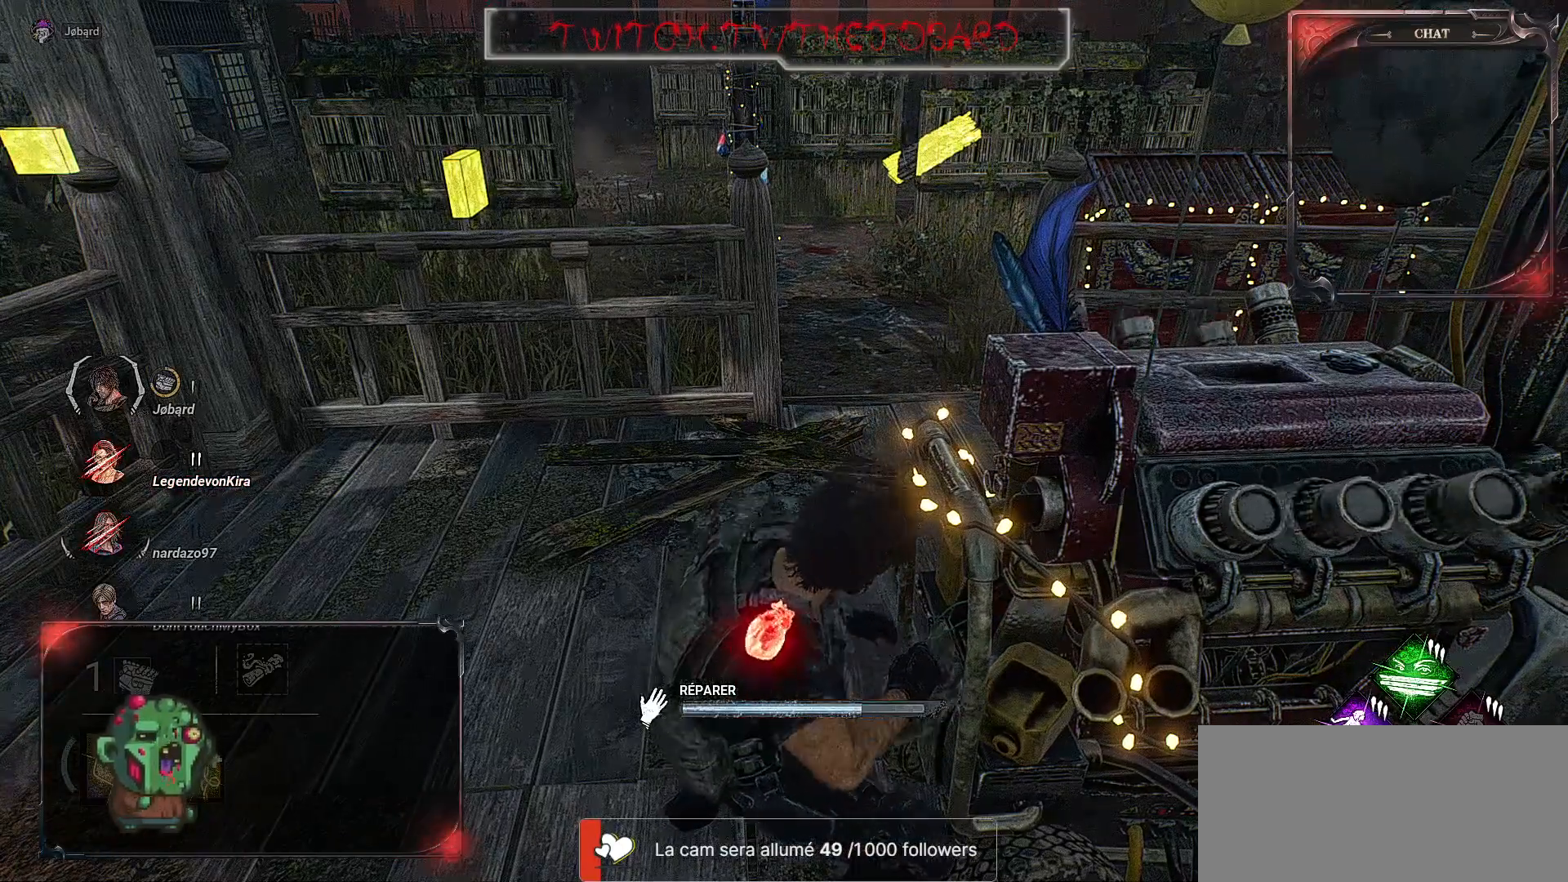
{"keys": [], "mouse": ["left"], "events": []}
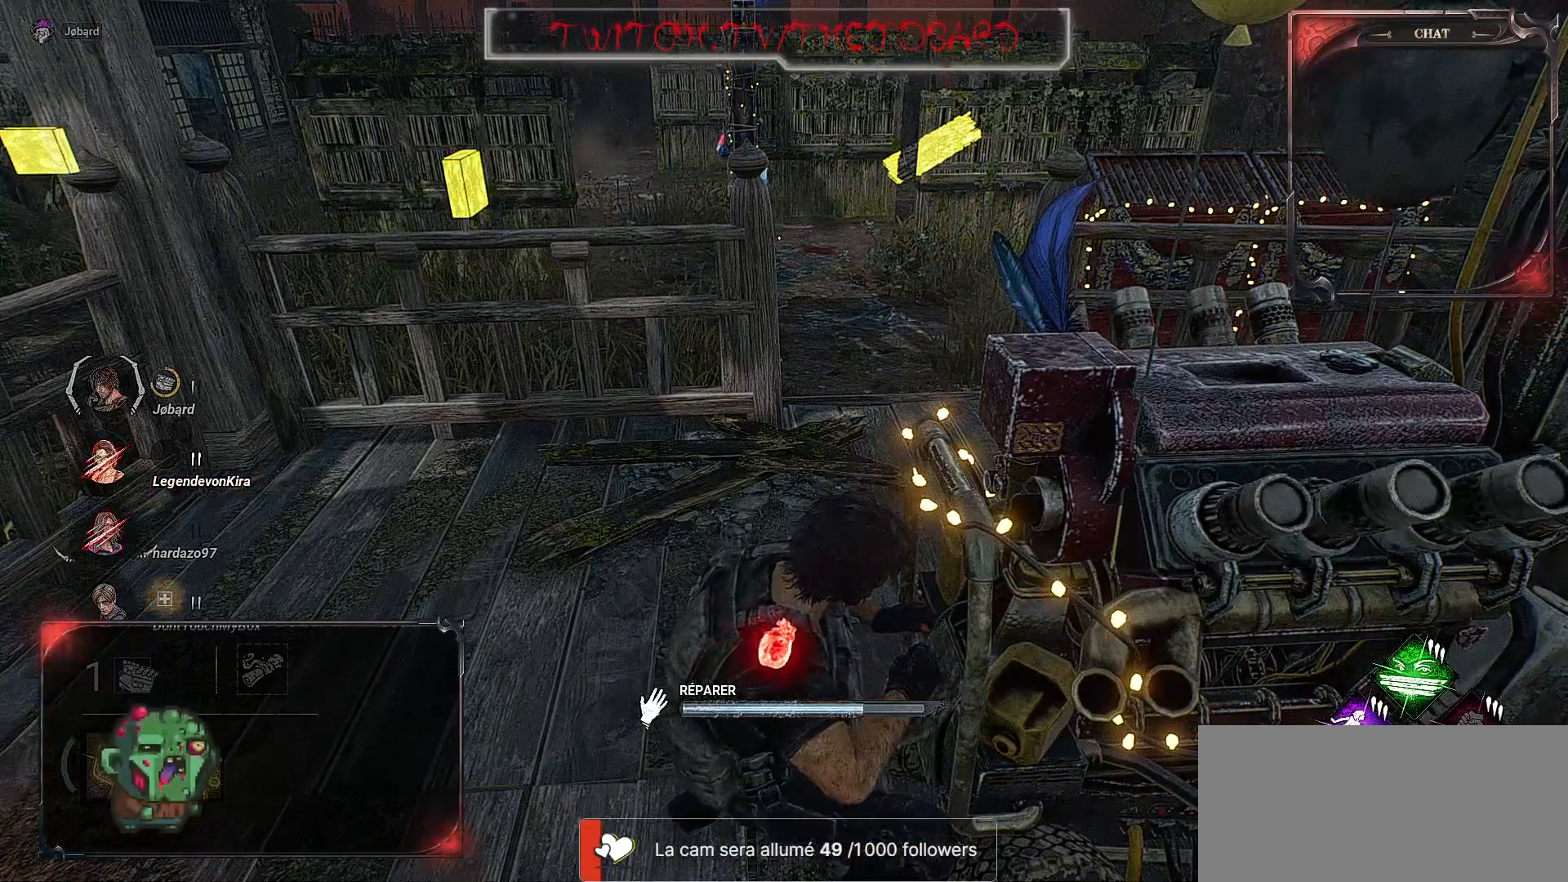
{"keys": [], "mouse": ["left"], "events": []}
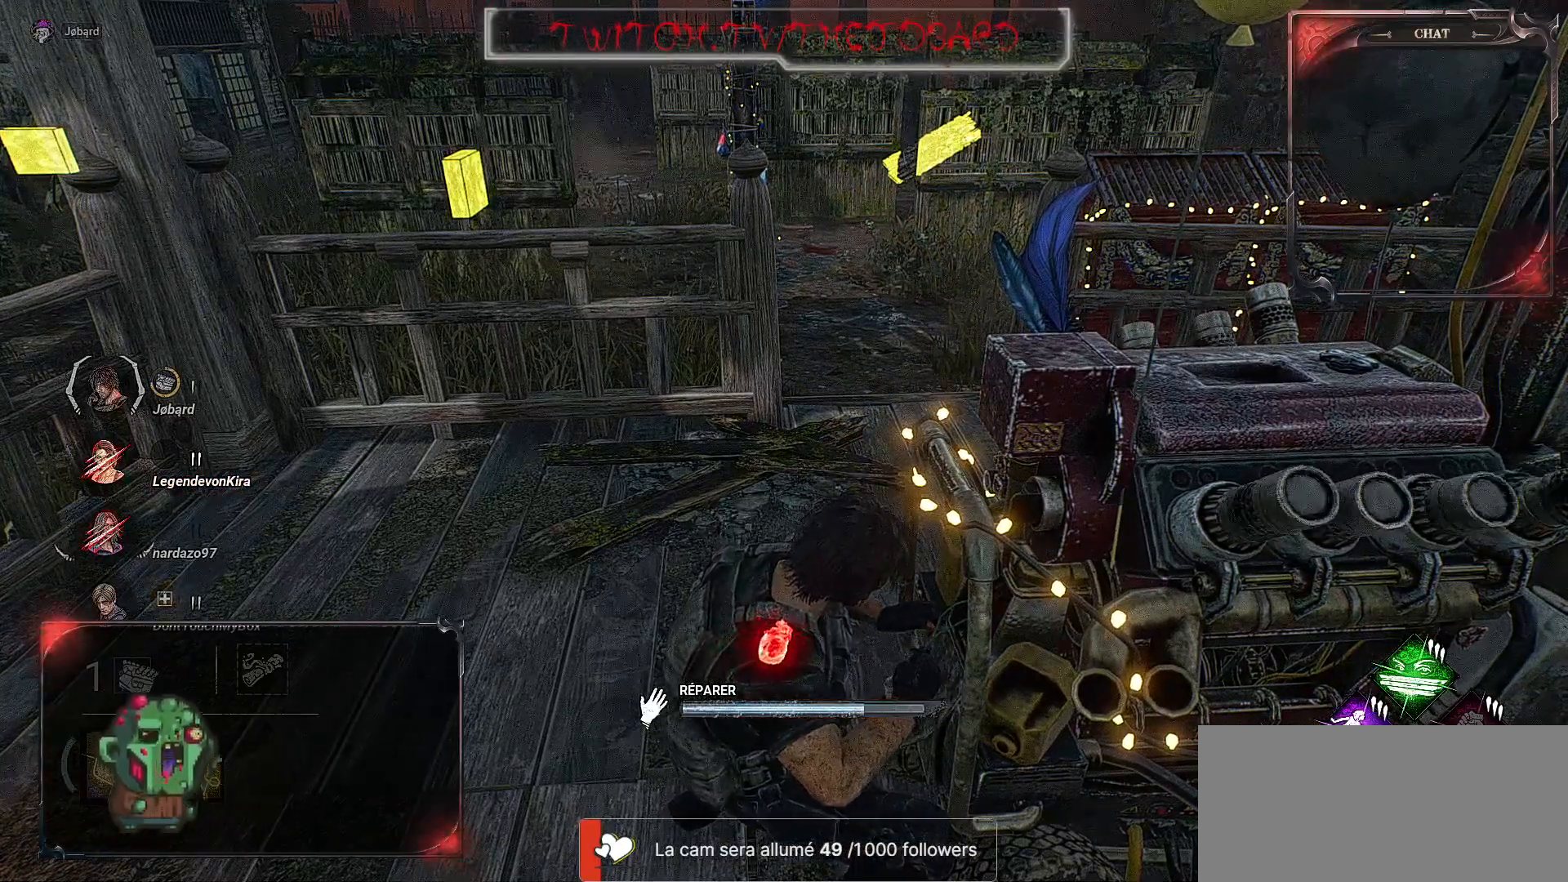
{"keys": [], "mouse": ["left"], "events": []}
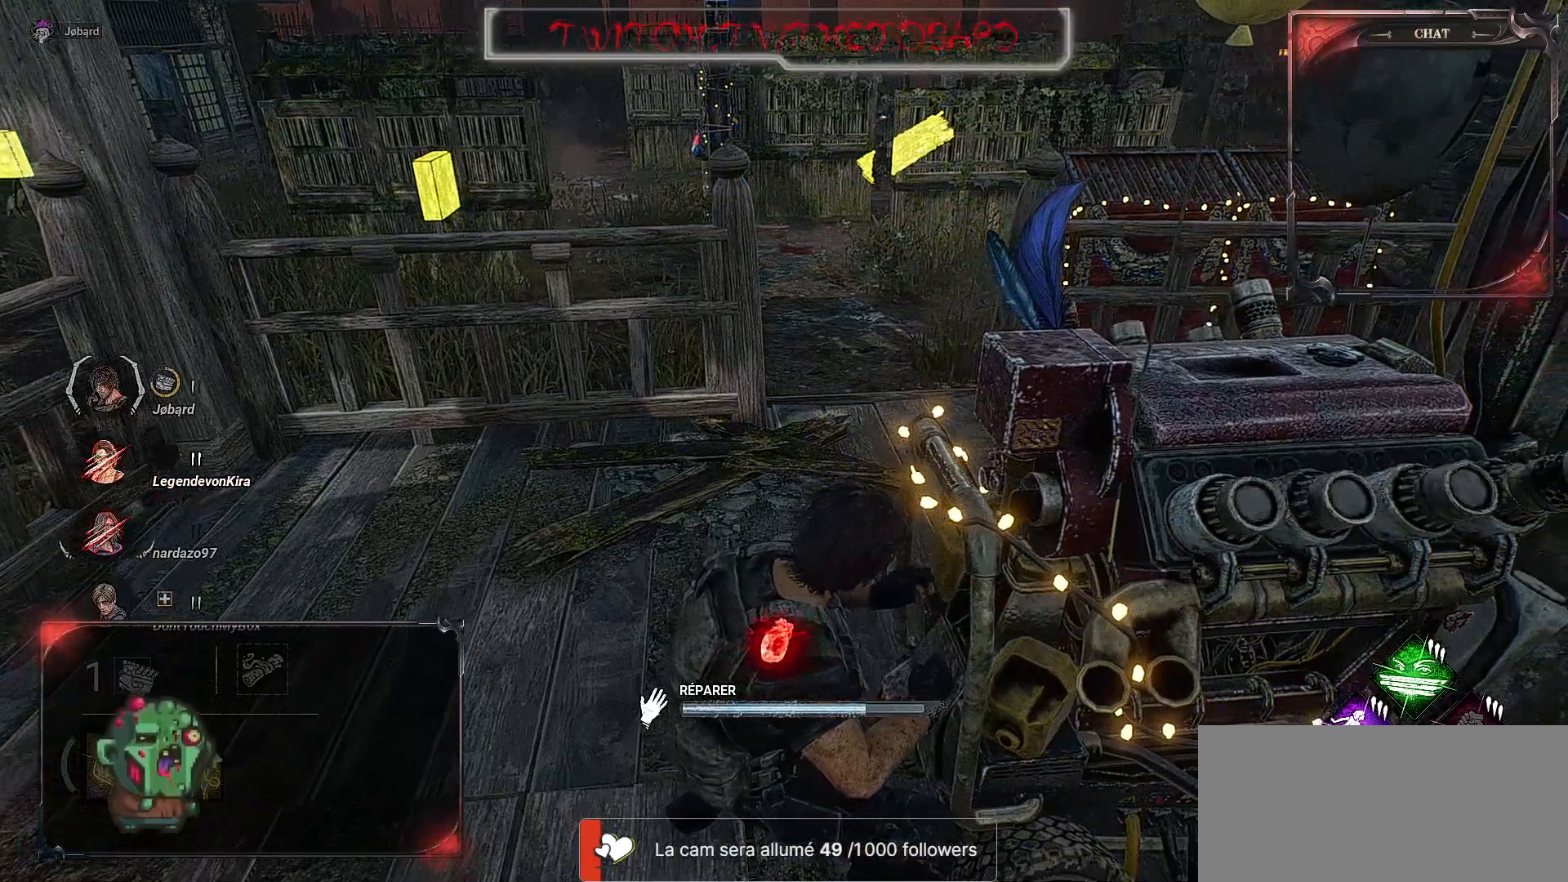
{"keys": [], "mouse": ["left"], "events": []}
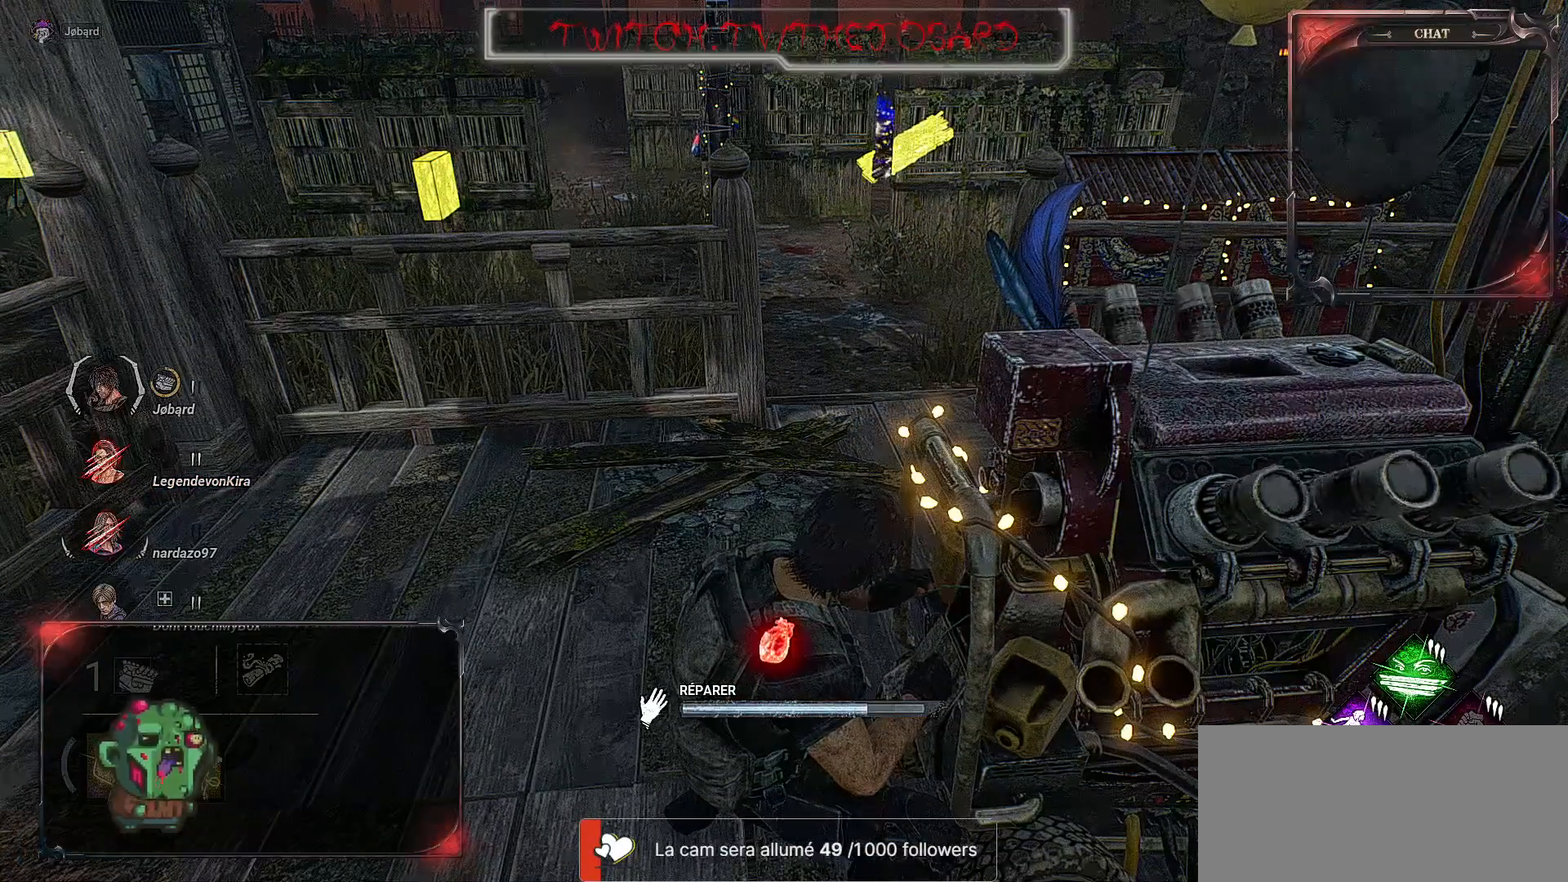
{"keys": [], "mouse": ["left"], "events": []}
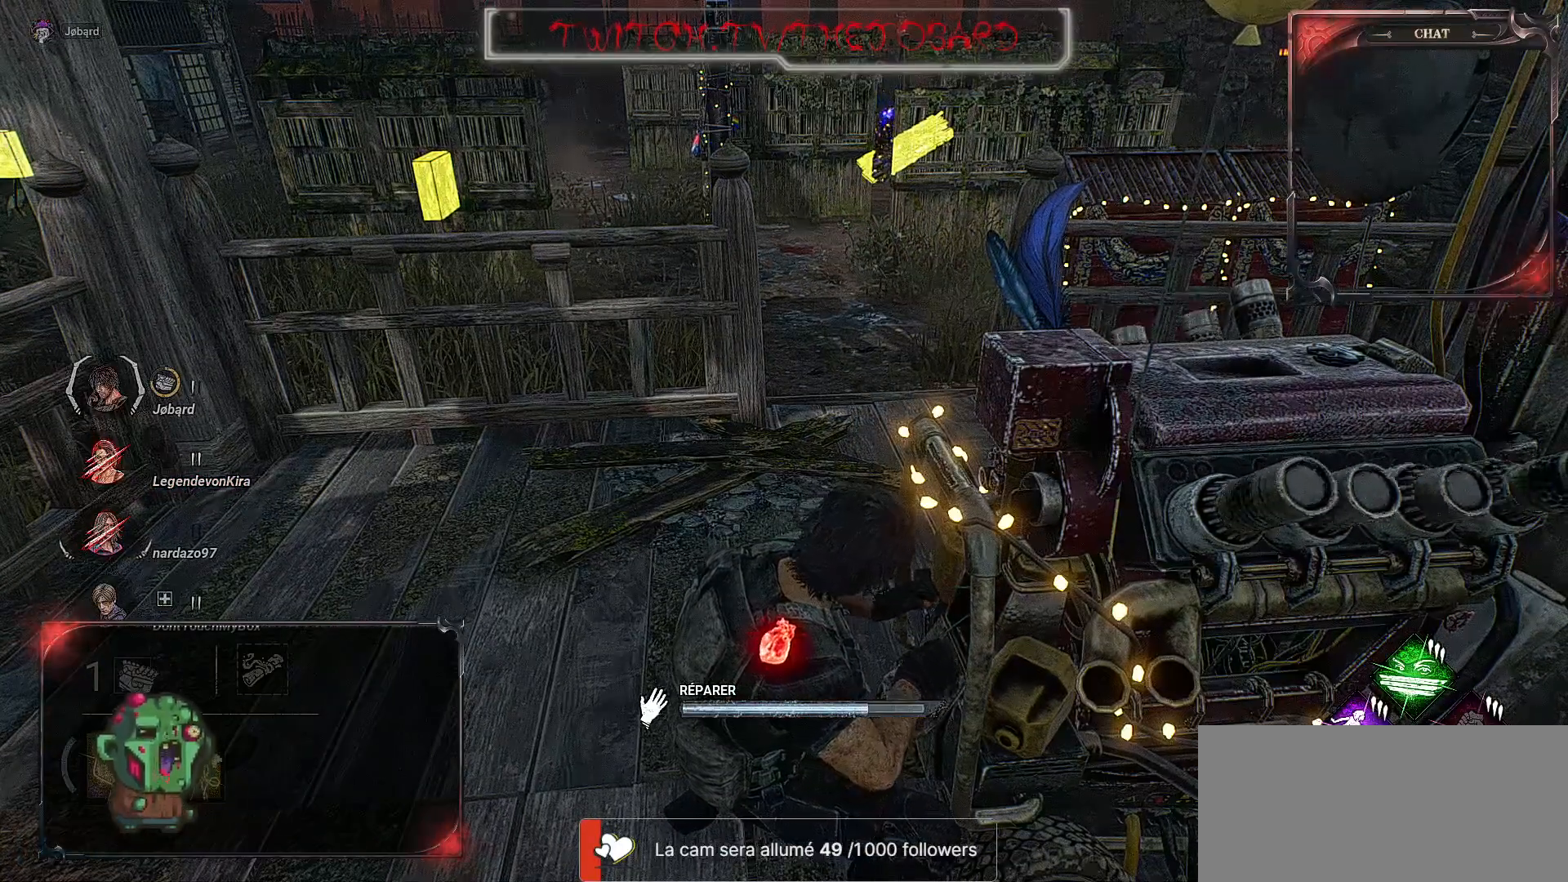
{"keys": [], "mouse": ["left"], "events": []}
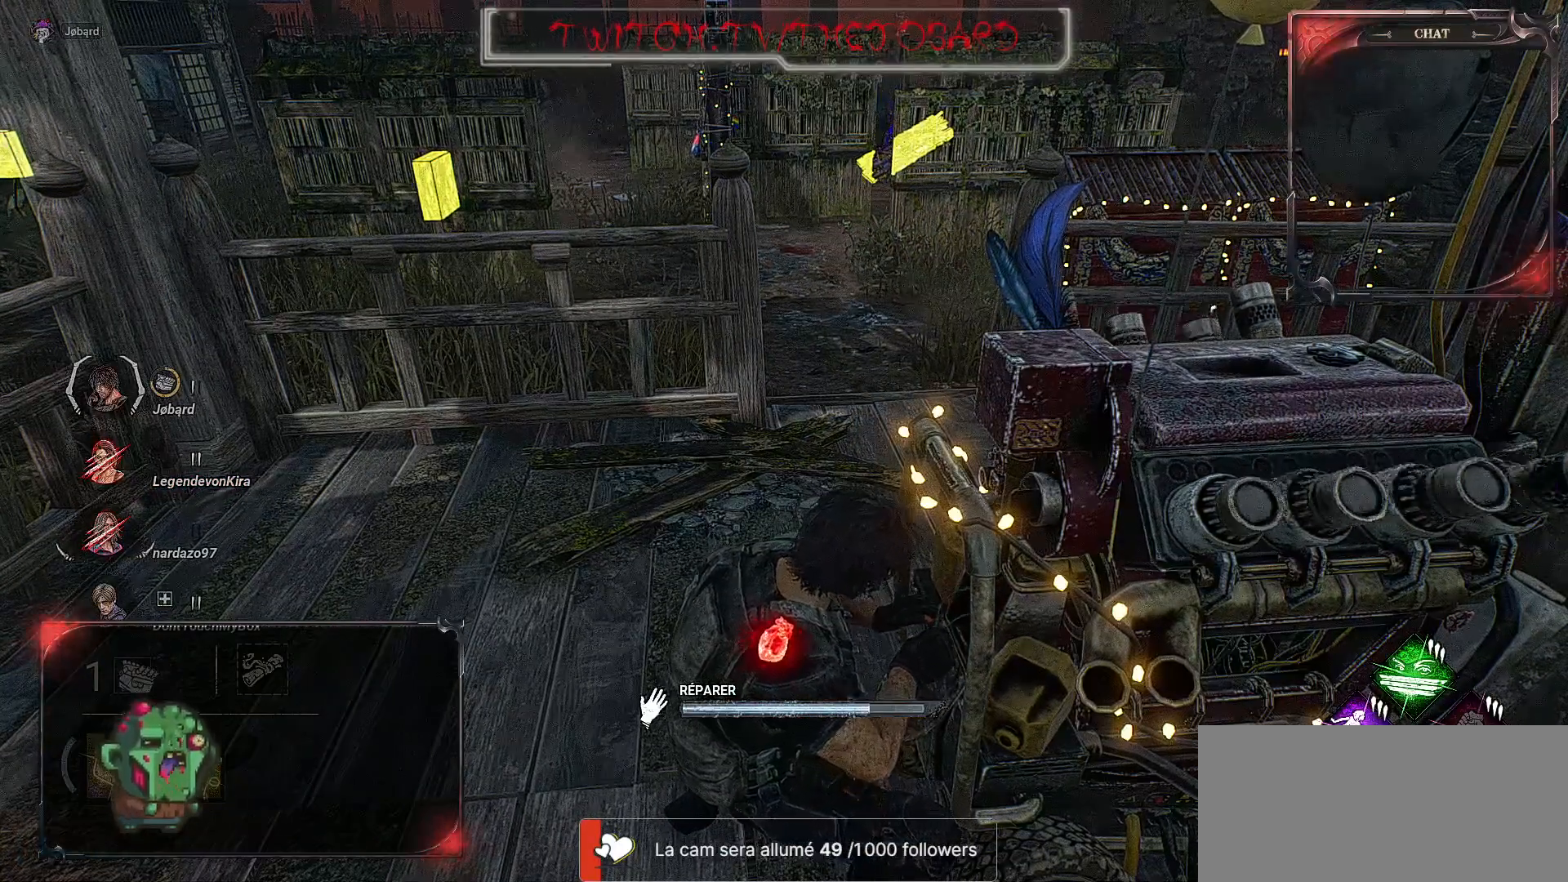
{"keys": [], "mouse": ["left"], "events": []}
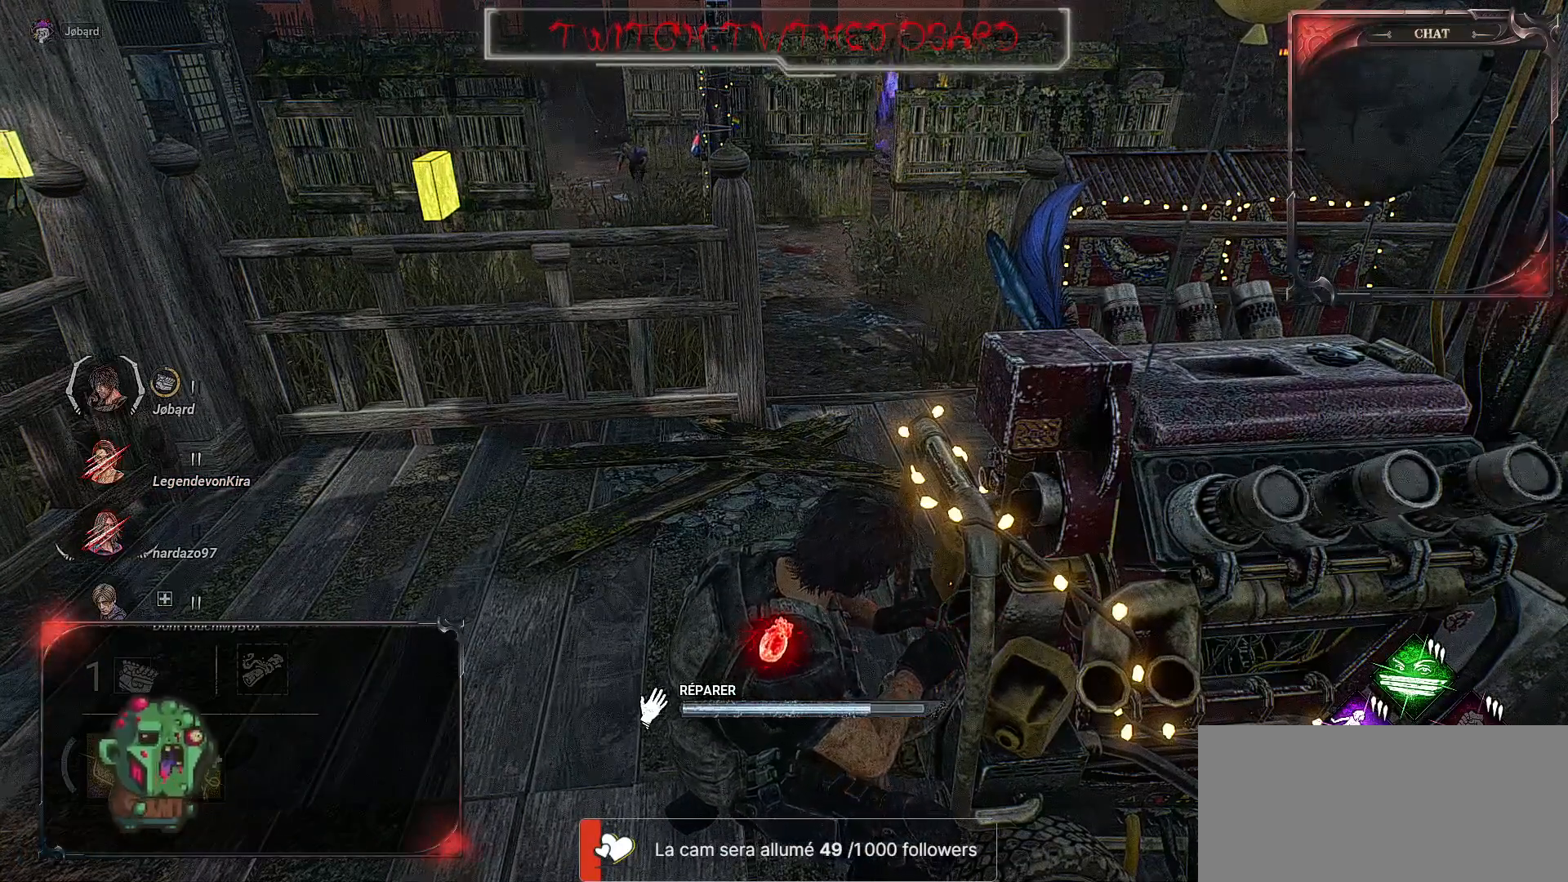
{"keys": [], "mouse": ["left"], "events": []}